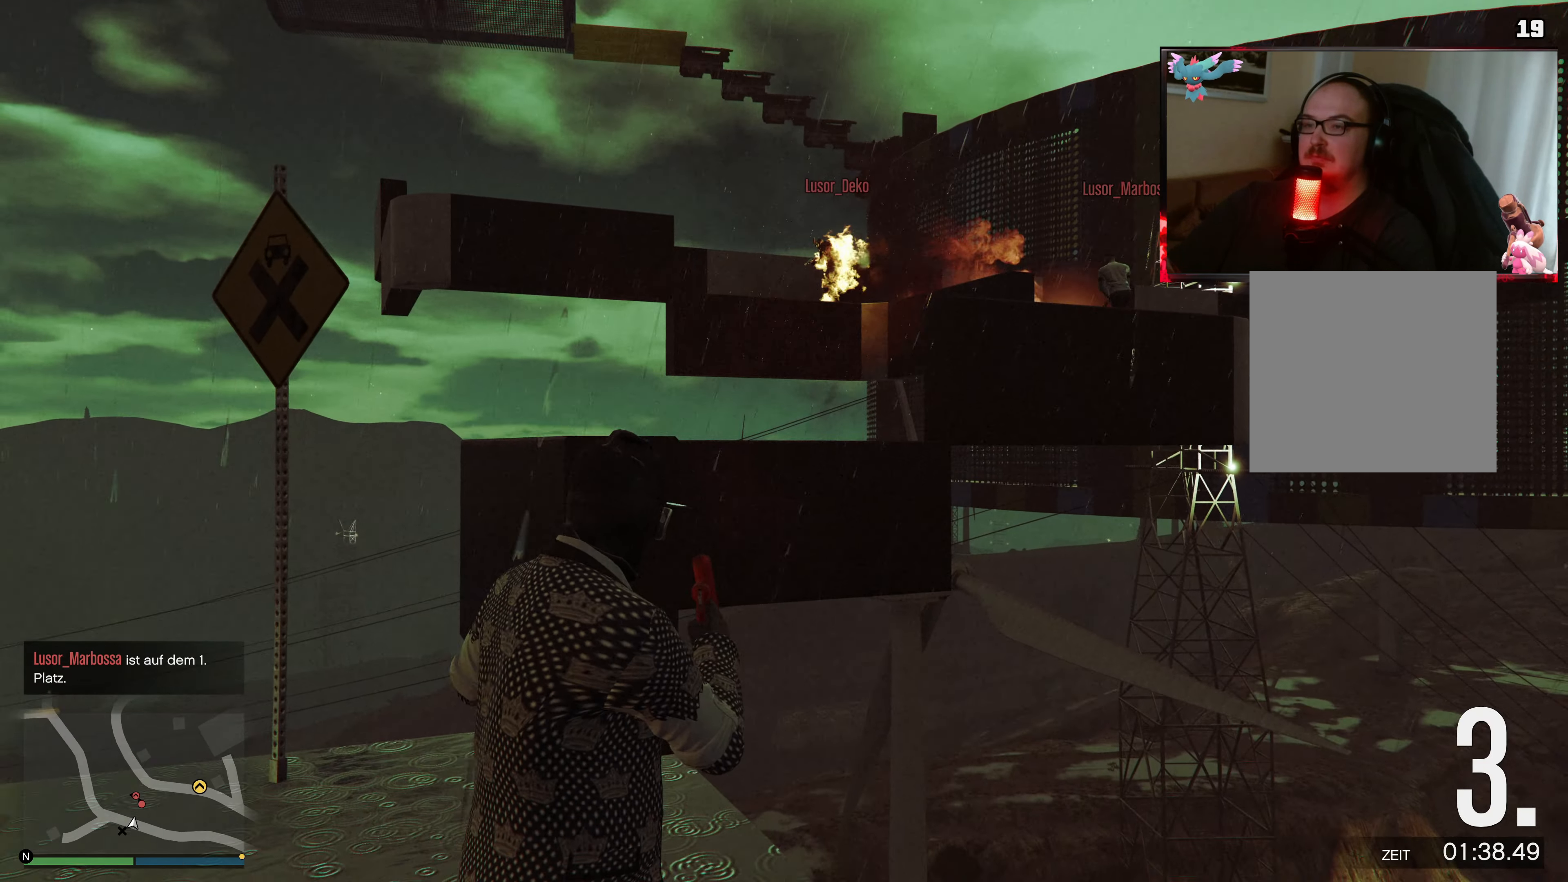
Gameplay with a controller (Xbox layout); each line is a JSON object with the inputs held at the frame after it. "events" lists button and stick changes between this image and that frame as [ms after this image, input, new state], when the widget could be followed in between. Not read: L3 R3.
{"buttons": [], "left_stick": "up-left", "right_stick": "center", "events": [[217, "left_stick", "up-left"], [217, "right_stick", "down-left"], [400, "right_stick", "center"]]}
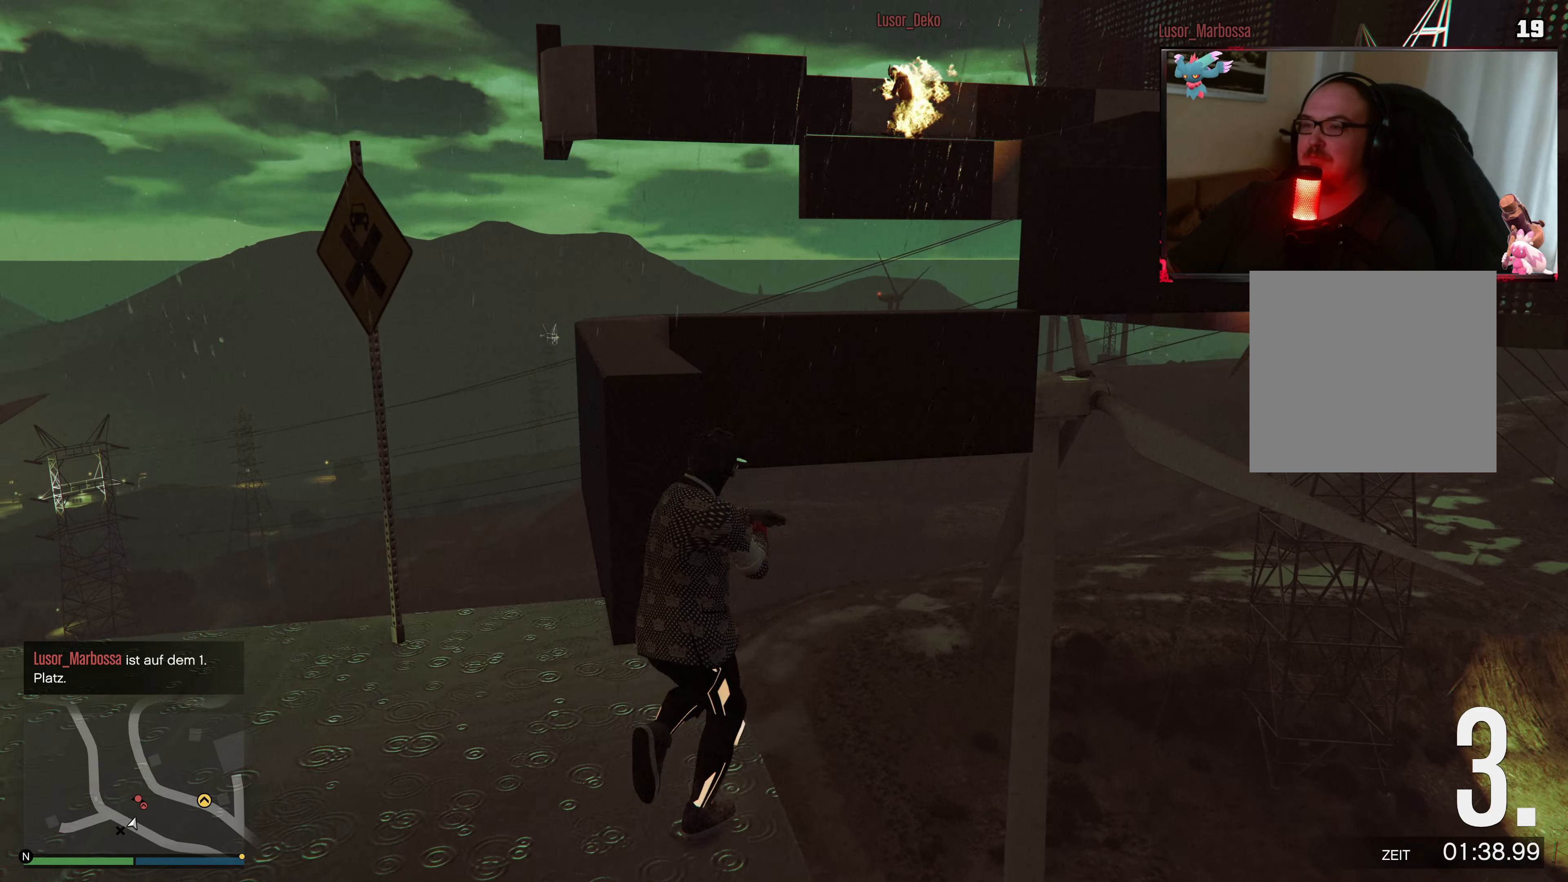
{"buttons": [], "left_stick": "up-left", "right_stick": "center", "events": [[250, "X", "down"], [417, "X", "up"]]}
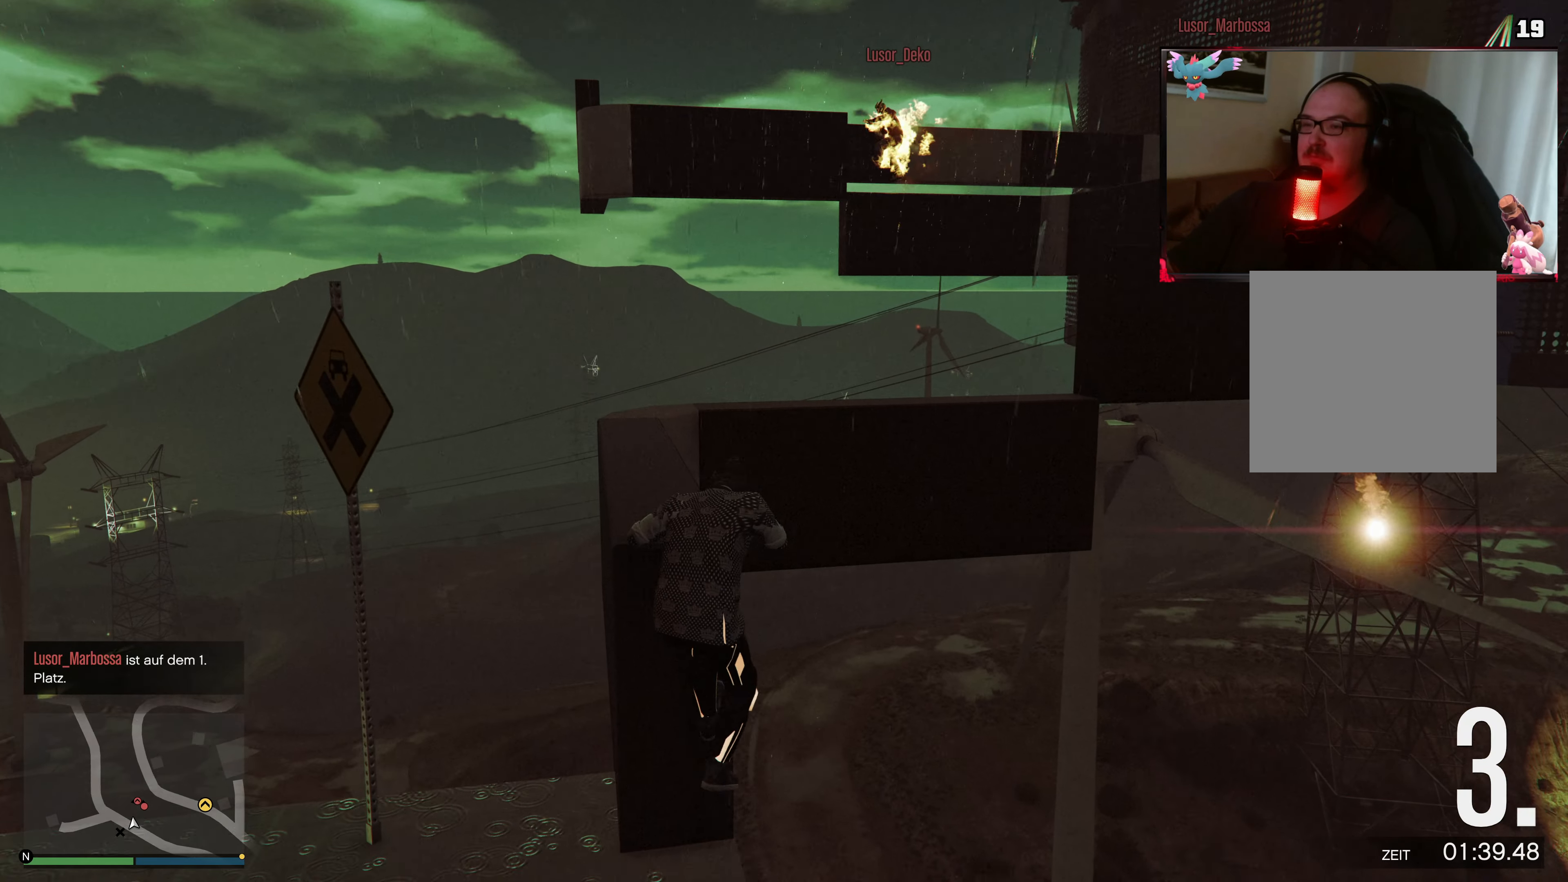
{"buttons": [], "left_stick": "center", "right_stick": "down-left", "events": [[67, "left_stick", "left"], [167, "left_stick", "up-left"], [267, "left_stick", "center"], [417, "right_stick", "down-left"]]}
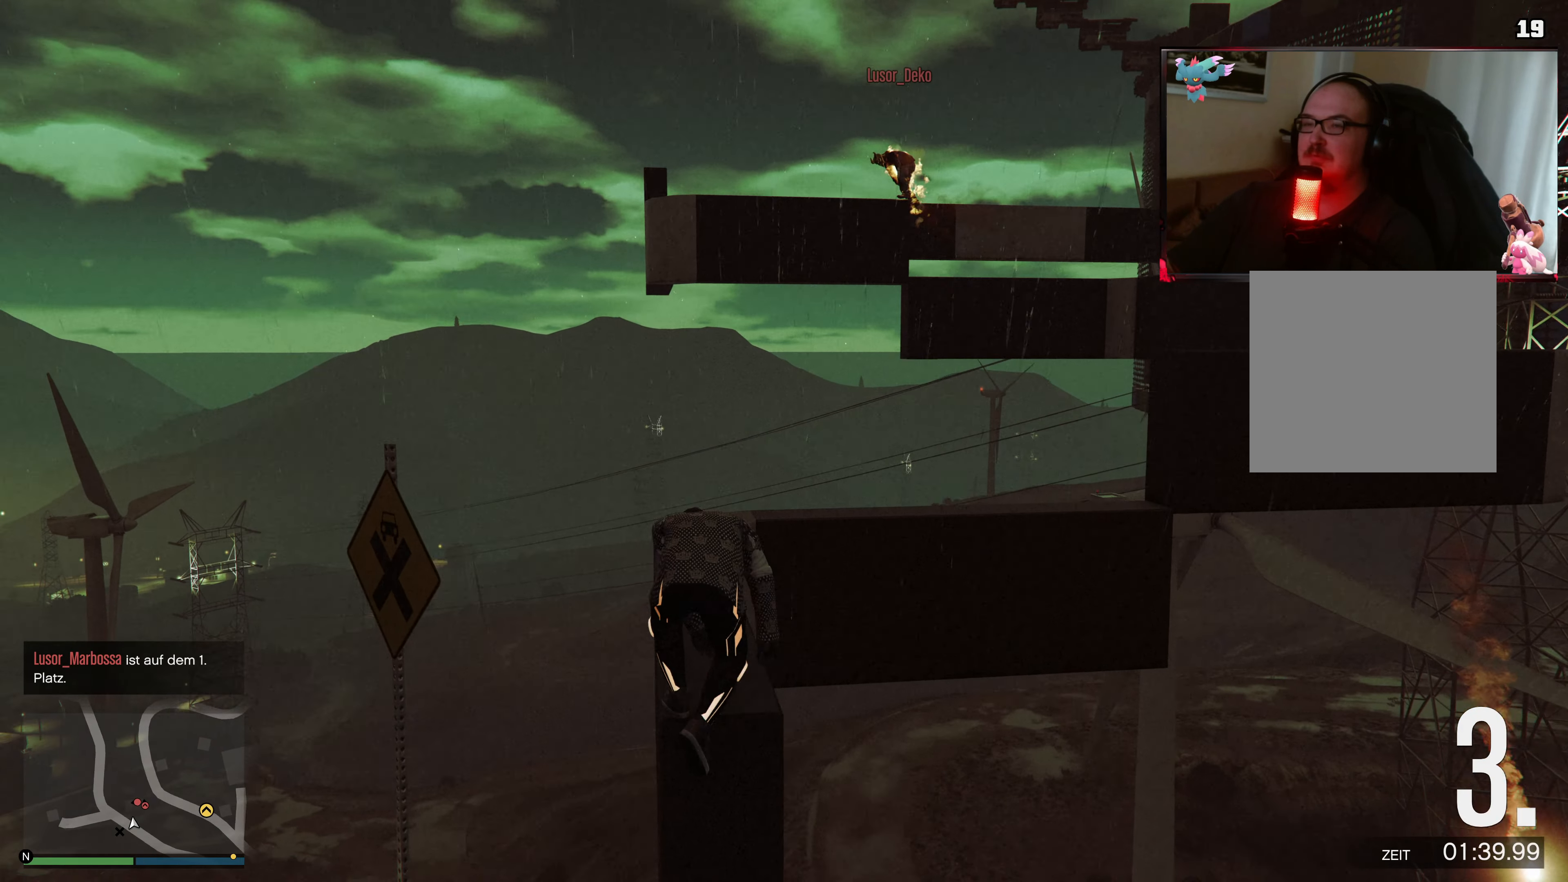
{"buttons": ["L2"], "left_stick": "up", "right_stick": "center", "events": [[200, "L2", "down"], [250, "right_stick", "center"], [500, "left_stick", "up"]]}
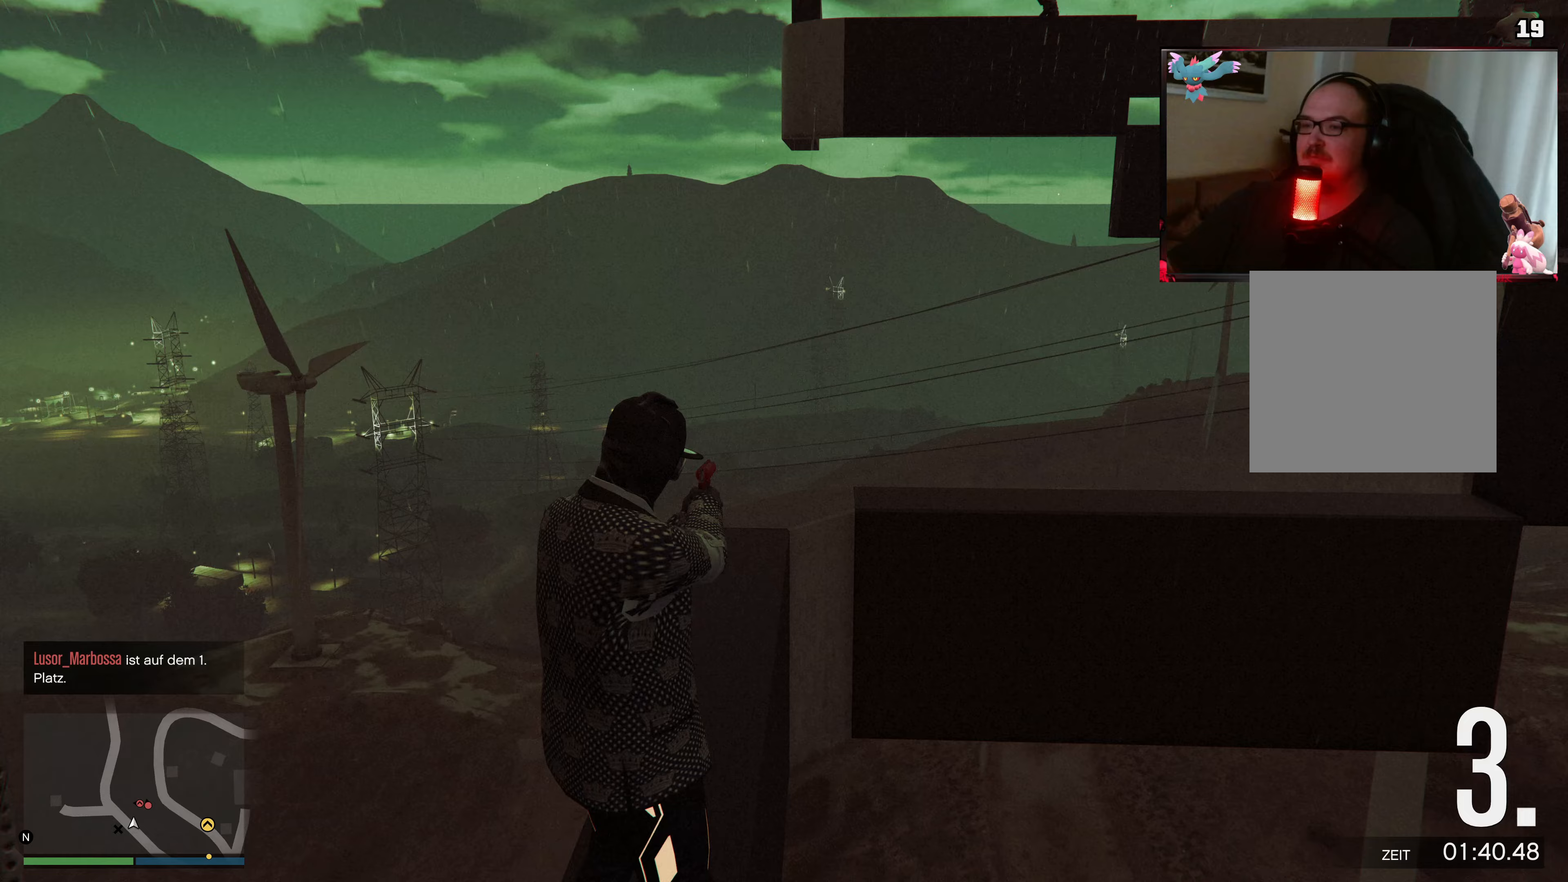
{"buttons": [], "left_stick": "up", "right_stick": "center", "events": [[150, "right_stick", "down"], [167, "L2", "up"], [500, "right_stick", "center"]]}
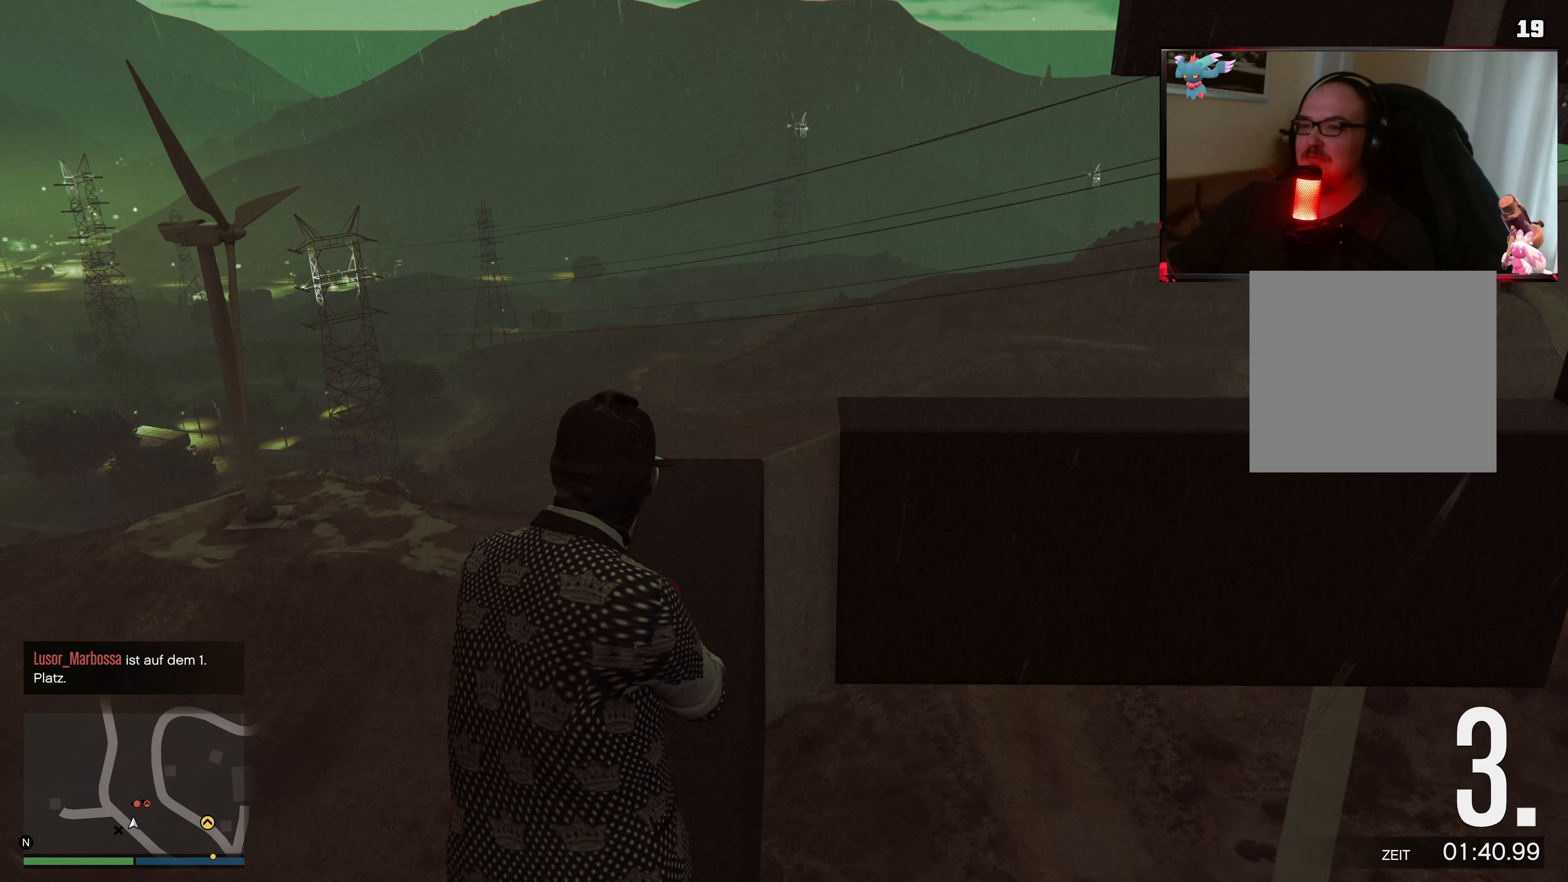
{"buttons": [], "left_stick": "up", "right_stick": "down-right", "events": [[117, "A", "down"], [250, "A", "up"], [467, "right_stick", "down-right"]]}
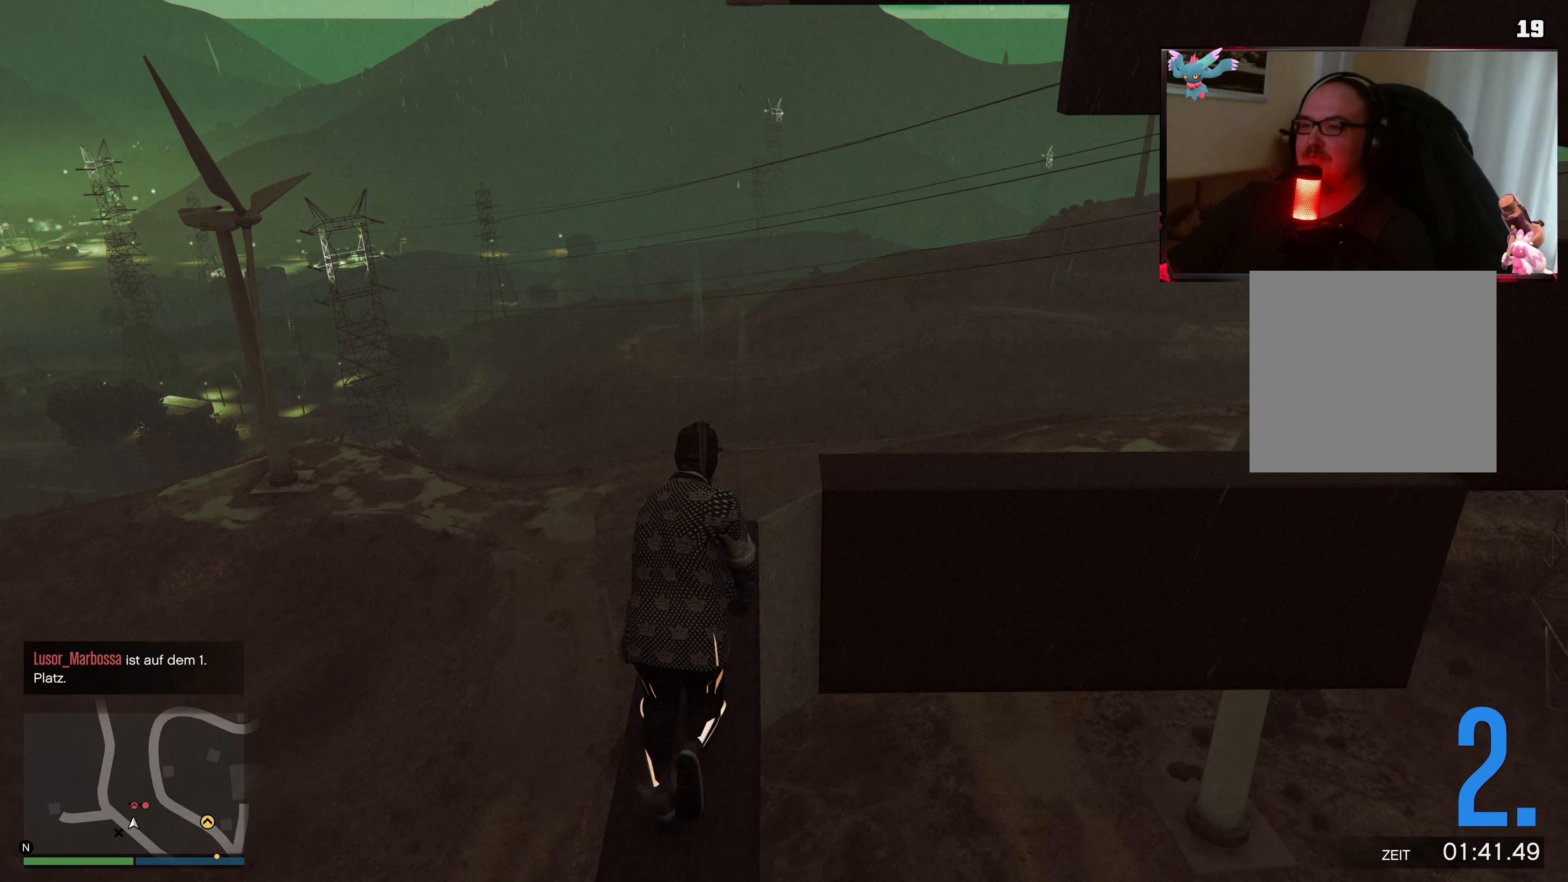
{"buttons": ["L2"], "left_stick": "up", "right_stick": "right", "events": [[167, "L2", "down"], [500, "right_stick", "right"]]}
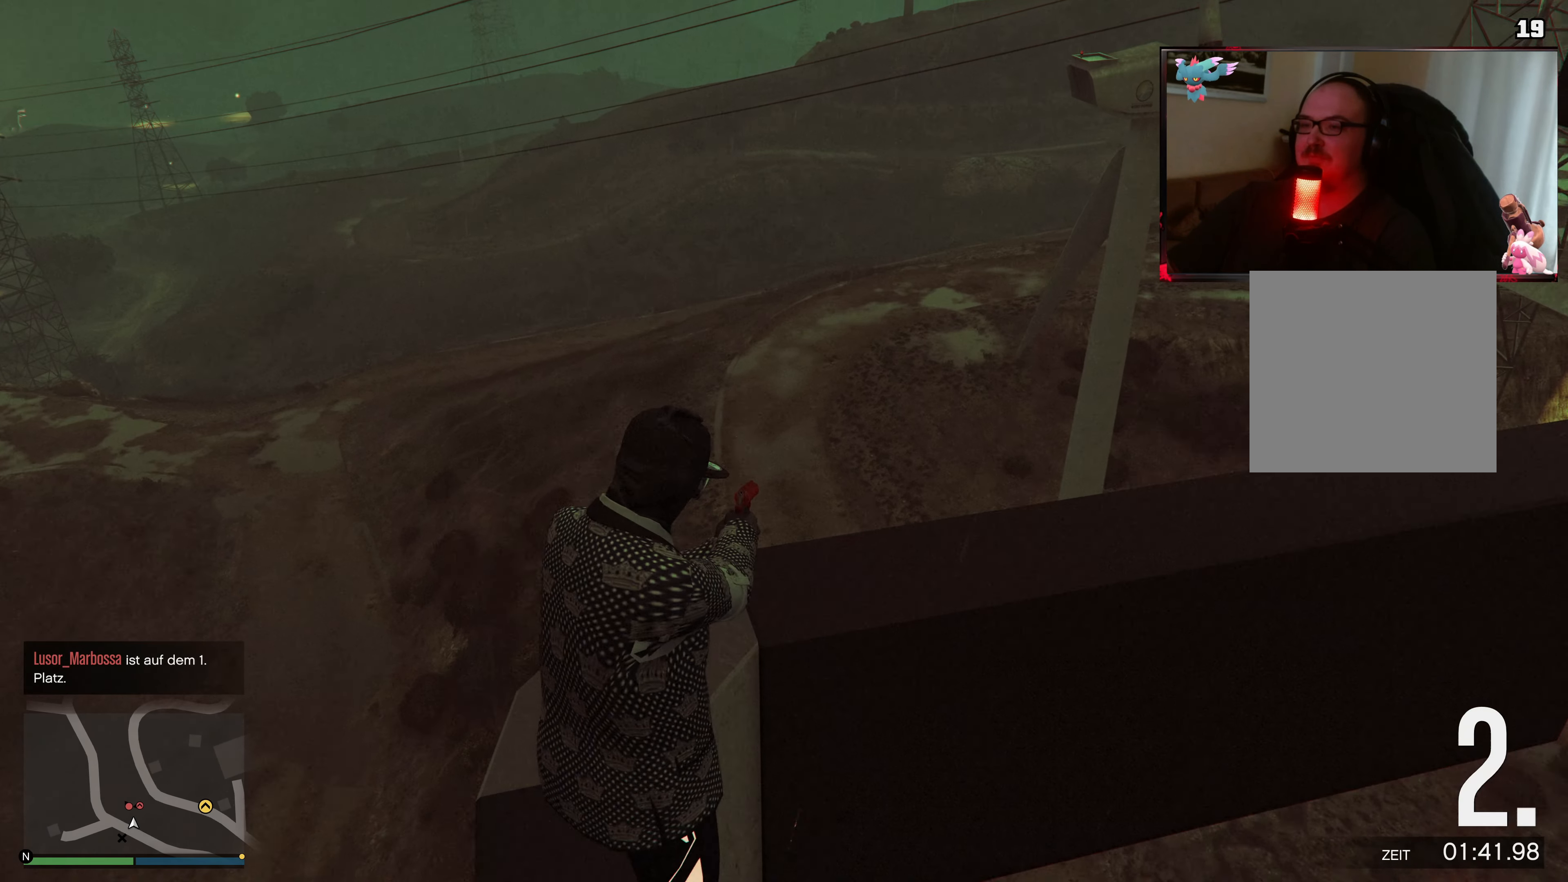
{"buttons": ["L2"], "left_stick": "up", "right_stick": "right", "events": []}
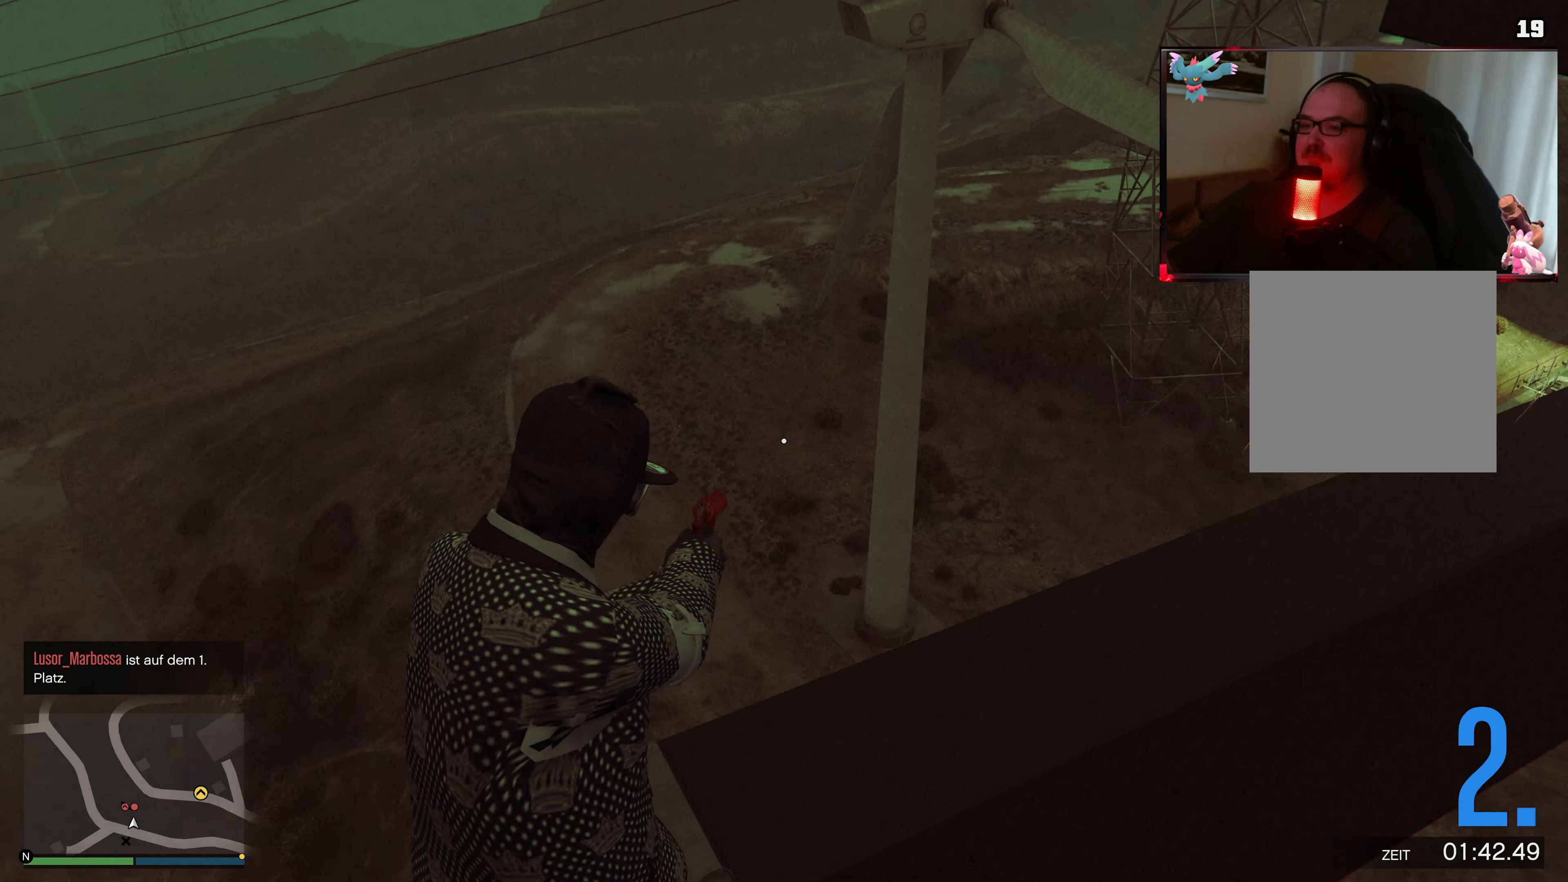
{"buttons": ["L2"], "left_stick": "up", "right_stick": "up-right", "events": [[267, "right_stick", "up-right"]]}
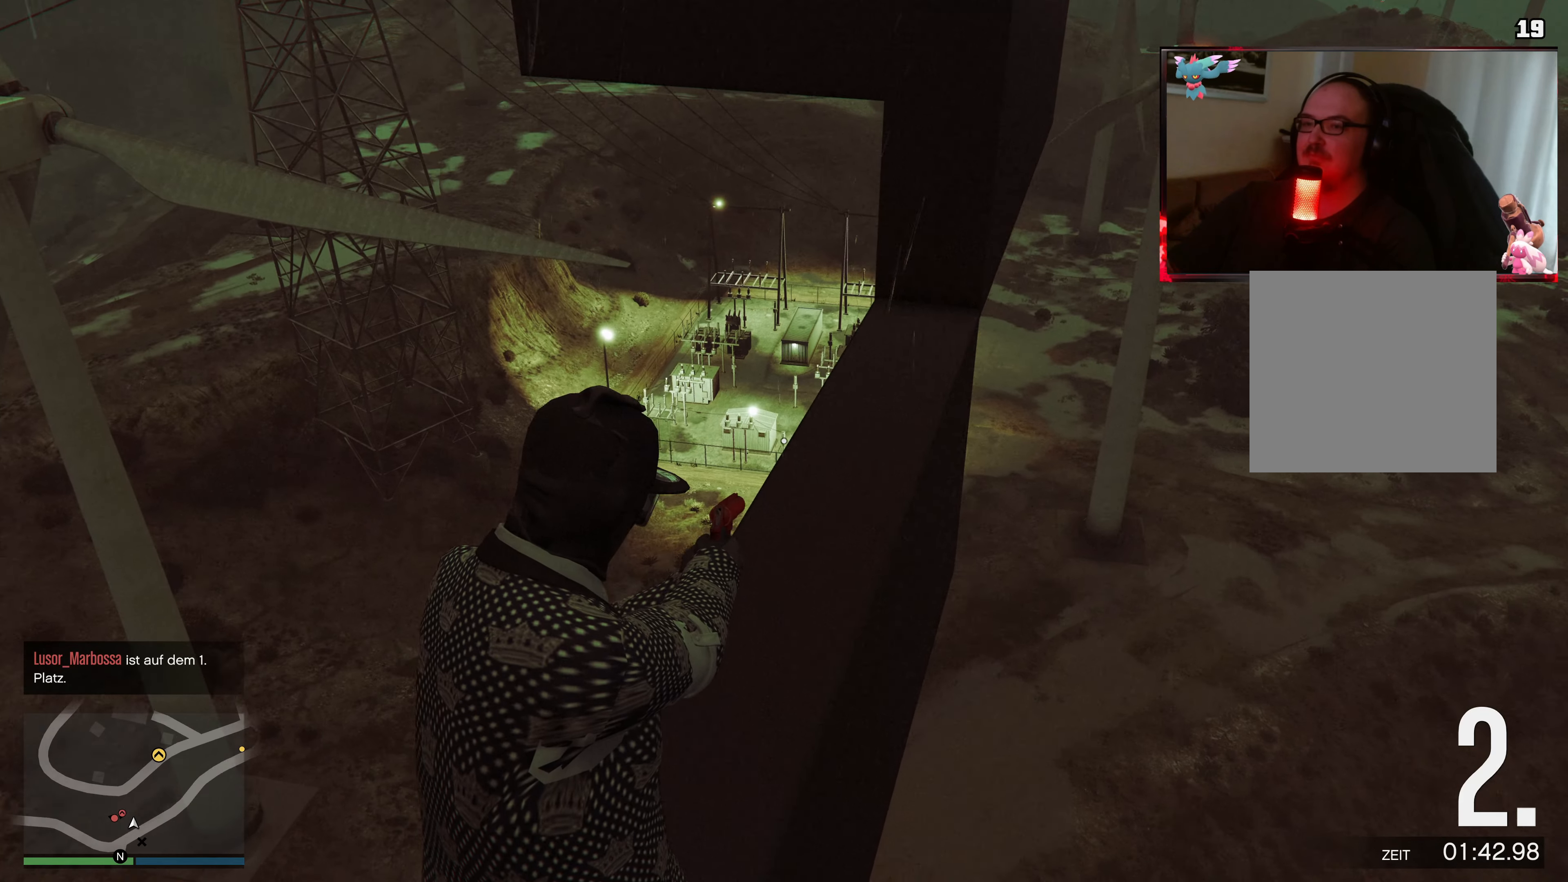
{"buttons": ["L2"], "left_stick": "up", "right_stick": "right", "events": [[17, "right_stick", "center"], [117, "right_stick", "right"], [200, "right_stick", "up-right"], [417, "right_stick", "right"]]}
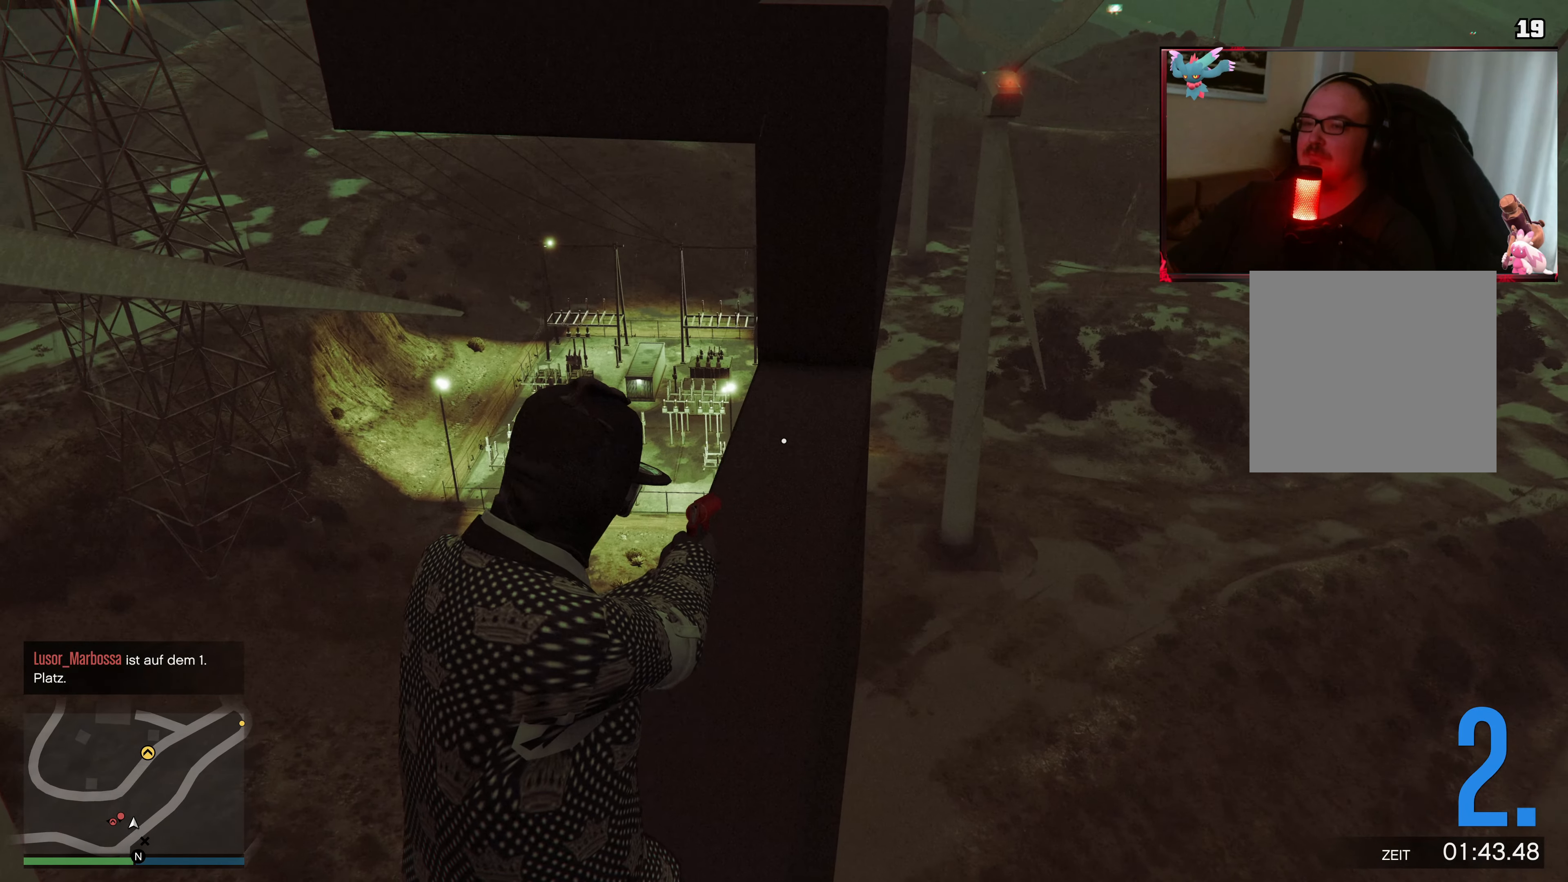
{"buttons": [], "left_stick": "up", "right_stick": "center", "events": [[367, "L2", "up"], [367, "right_stick", "center"]]}
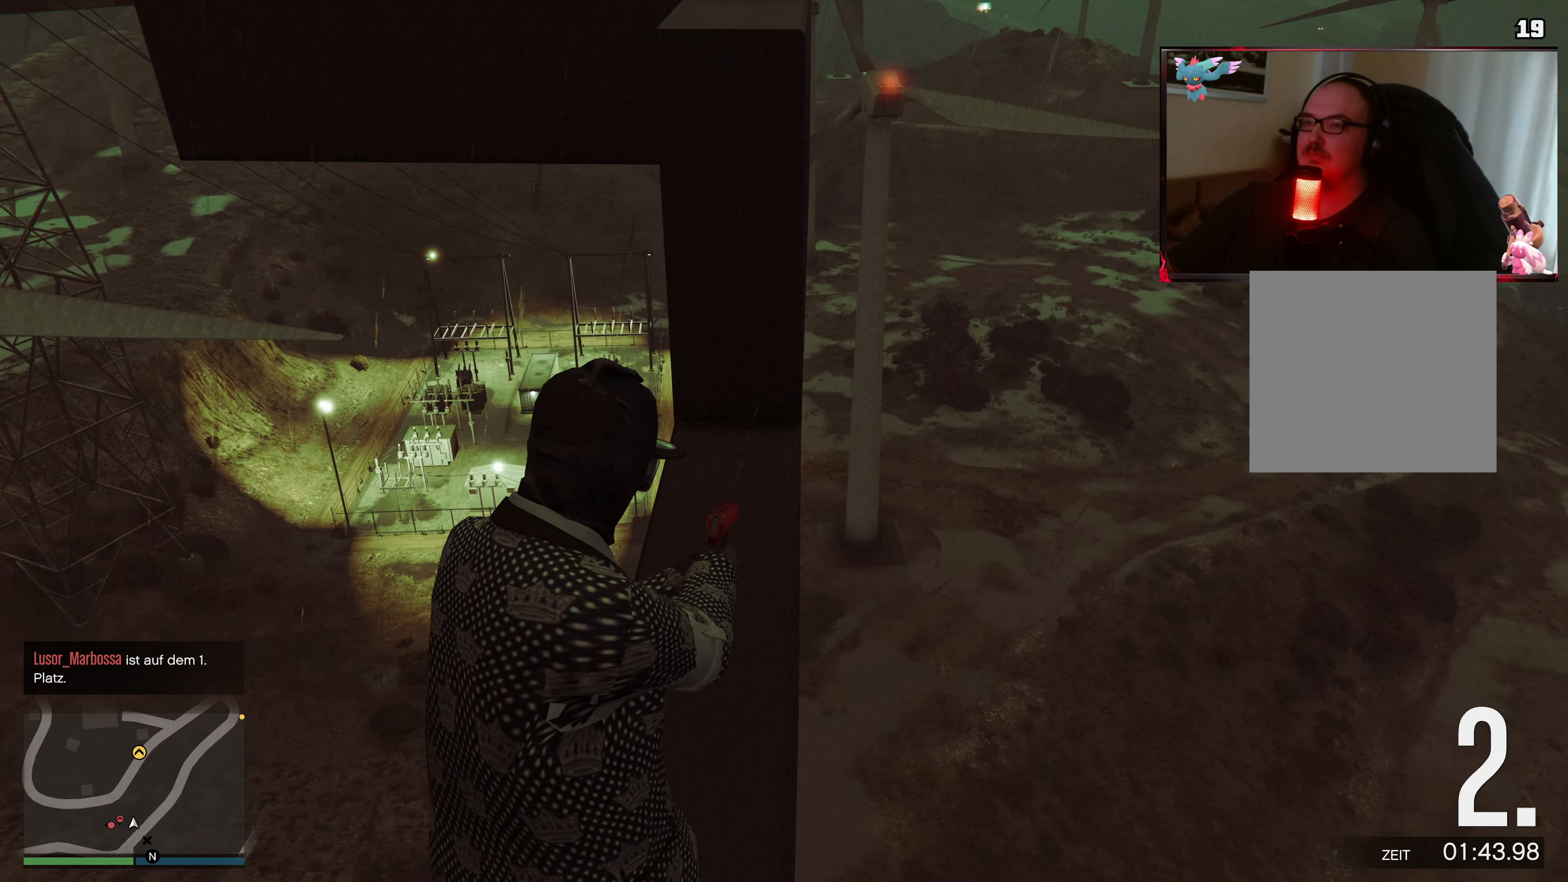
{"buttons": [], "left_stick": "up", "right_stick": "center", "events": [[17, "A", "down"], [167, "A", "up"], [250, "A", "down"], [367, "A", "up"]]}
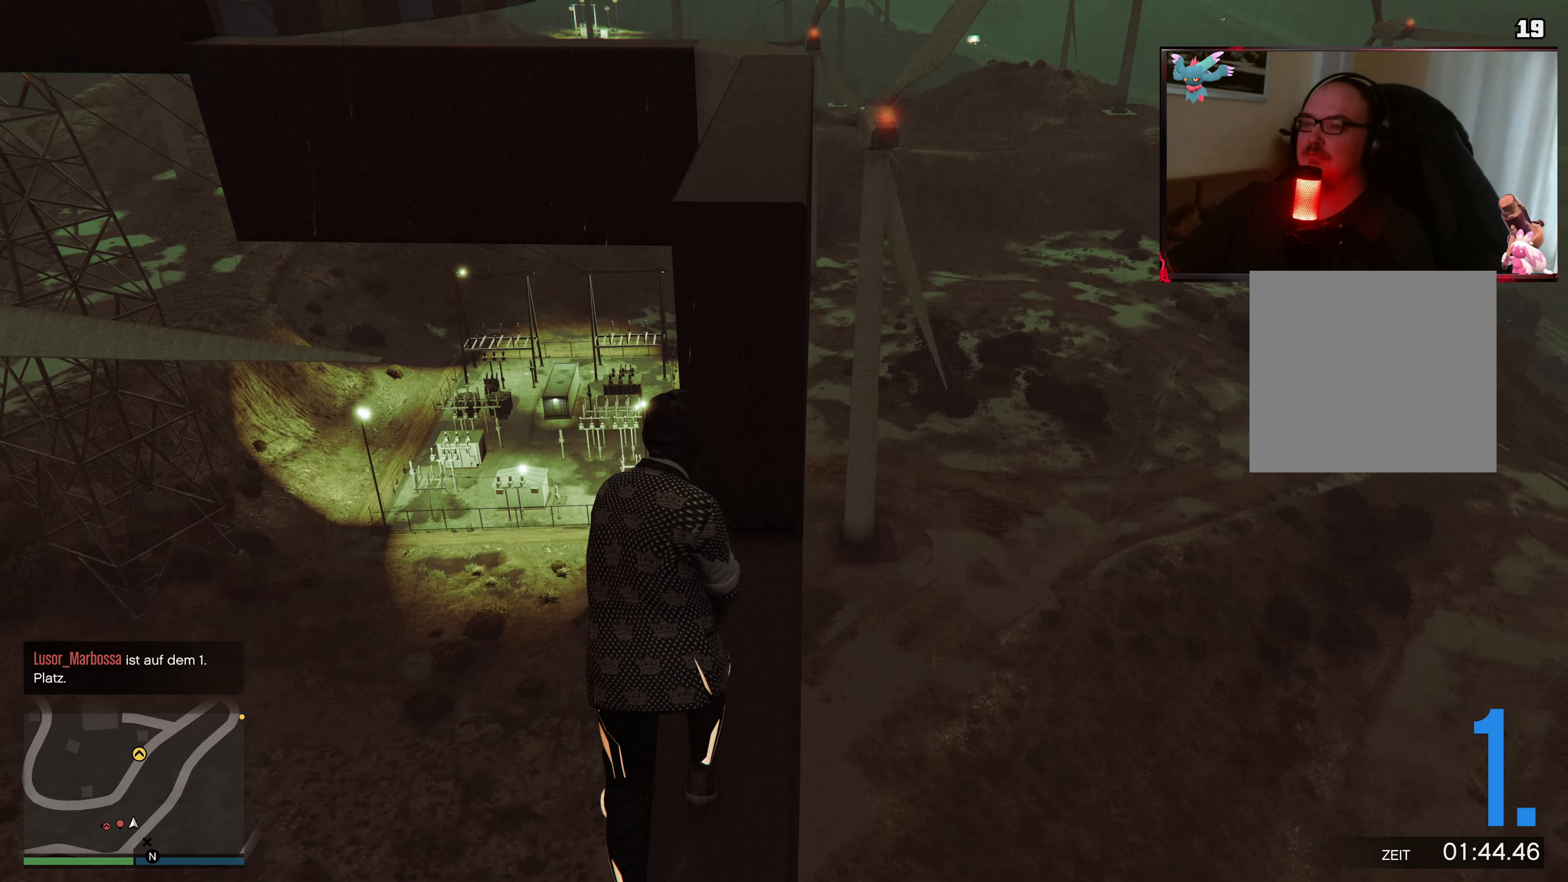
{"buttons": [], "left_stick": "up", "right_stick": "center", "events": [[167, "X", "down"], [350, "X", "up"]]}
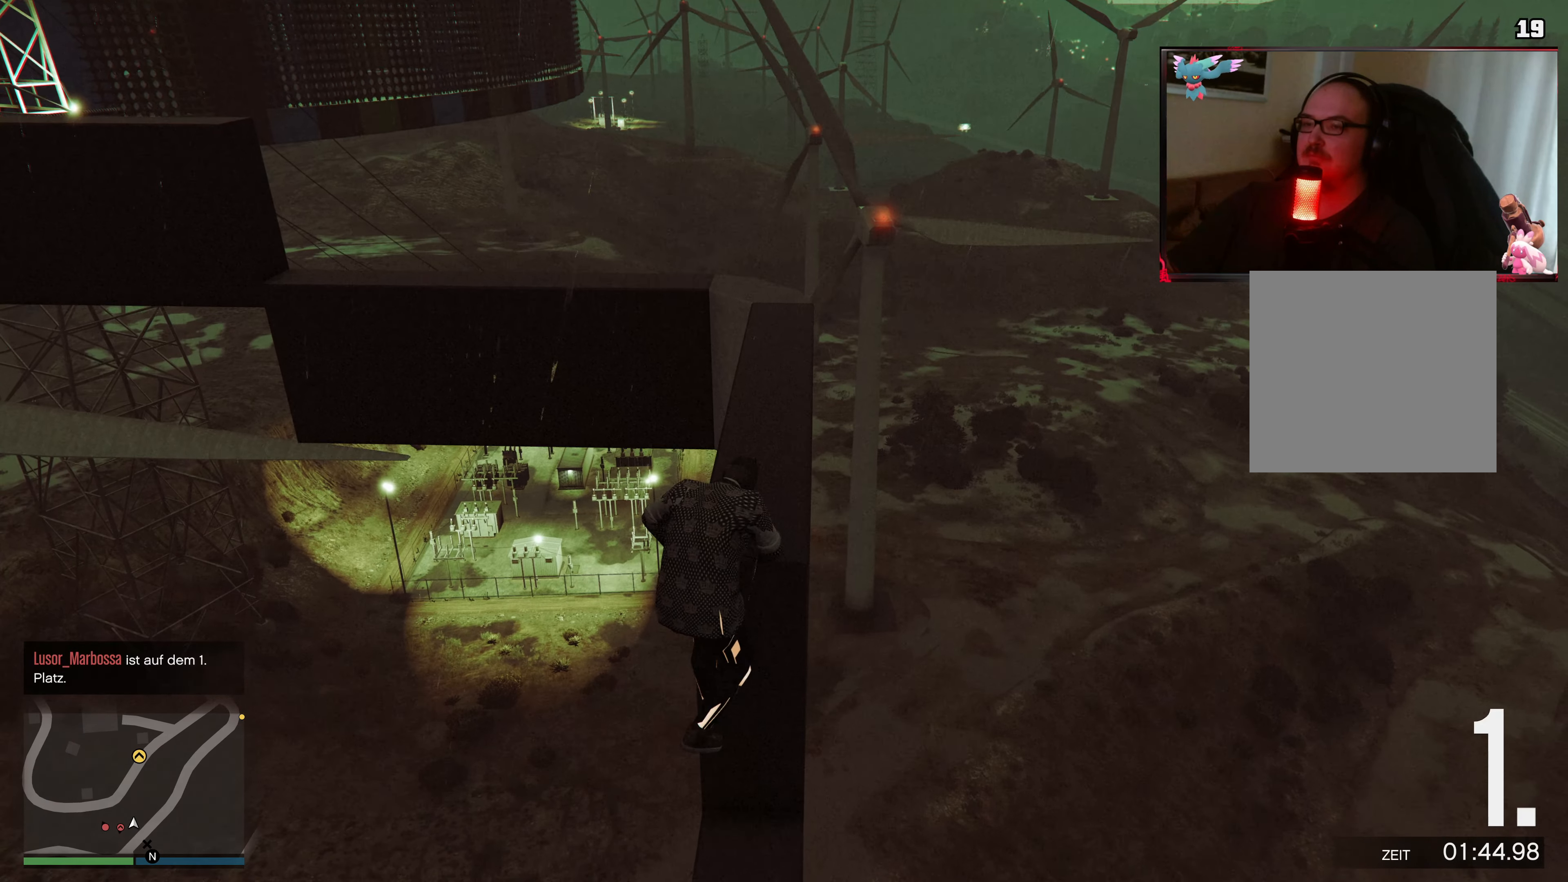
{"buttons": [], "left_stick": "up", "right_stick": "center", "events": [[117, "right_stick", "down-right"], [317, "right_stick", "center"]]}
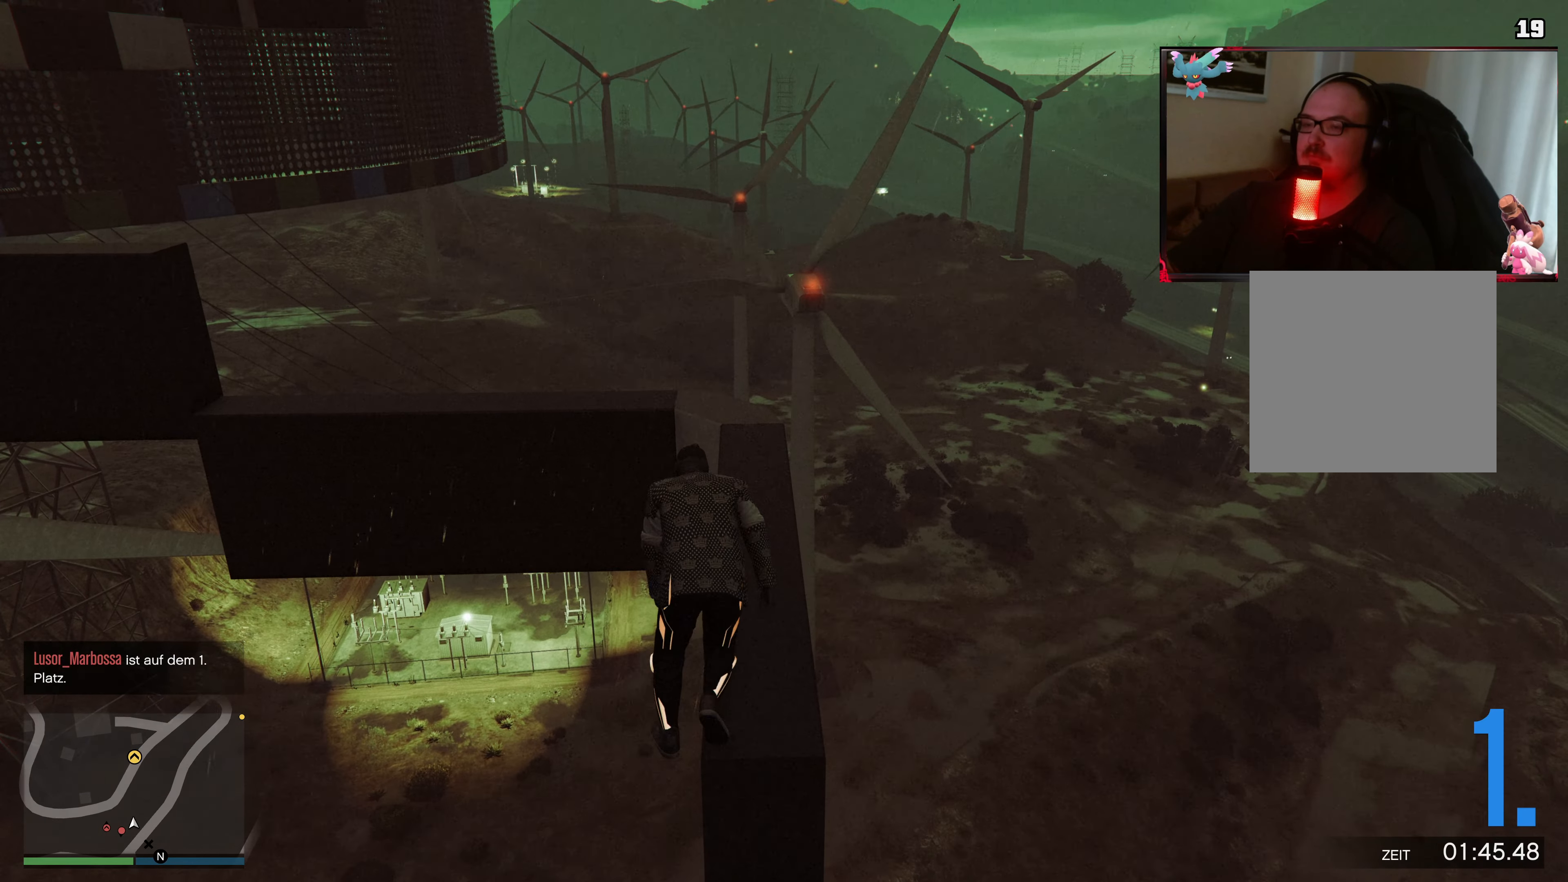
{"buttons": [], "left_stick": "up", "right_stick": "down-left", "events": [[100, "A", "down"], [217, "A", "up"], [467, "right_stick", "down-left"]]}
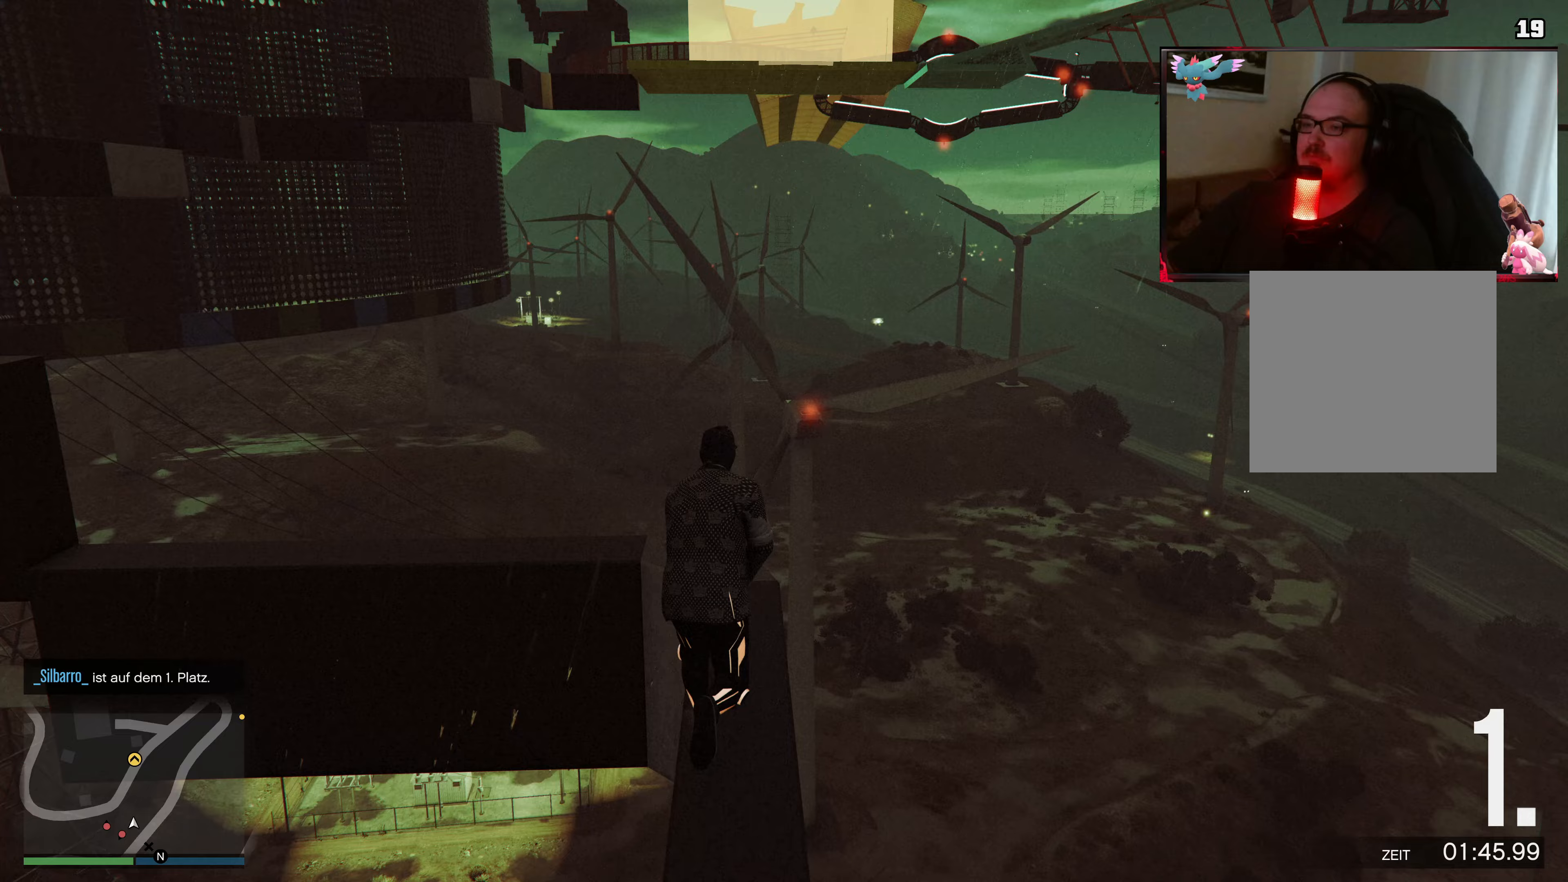
{"buttons": ["L2"], "left_stick": "up-right", "right_stick": "down-left", "events": [[67, "L2", "down"], [367, "left_stick", "up-right"]]}
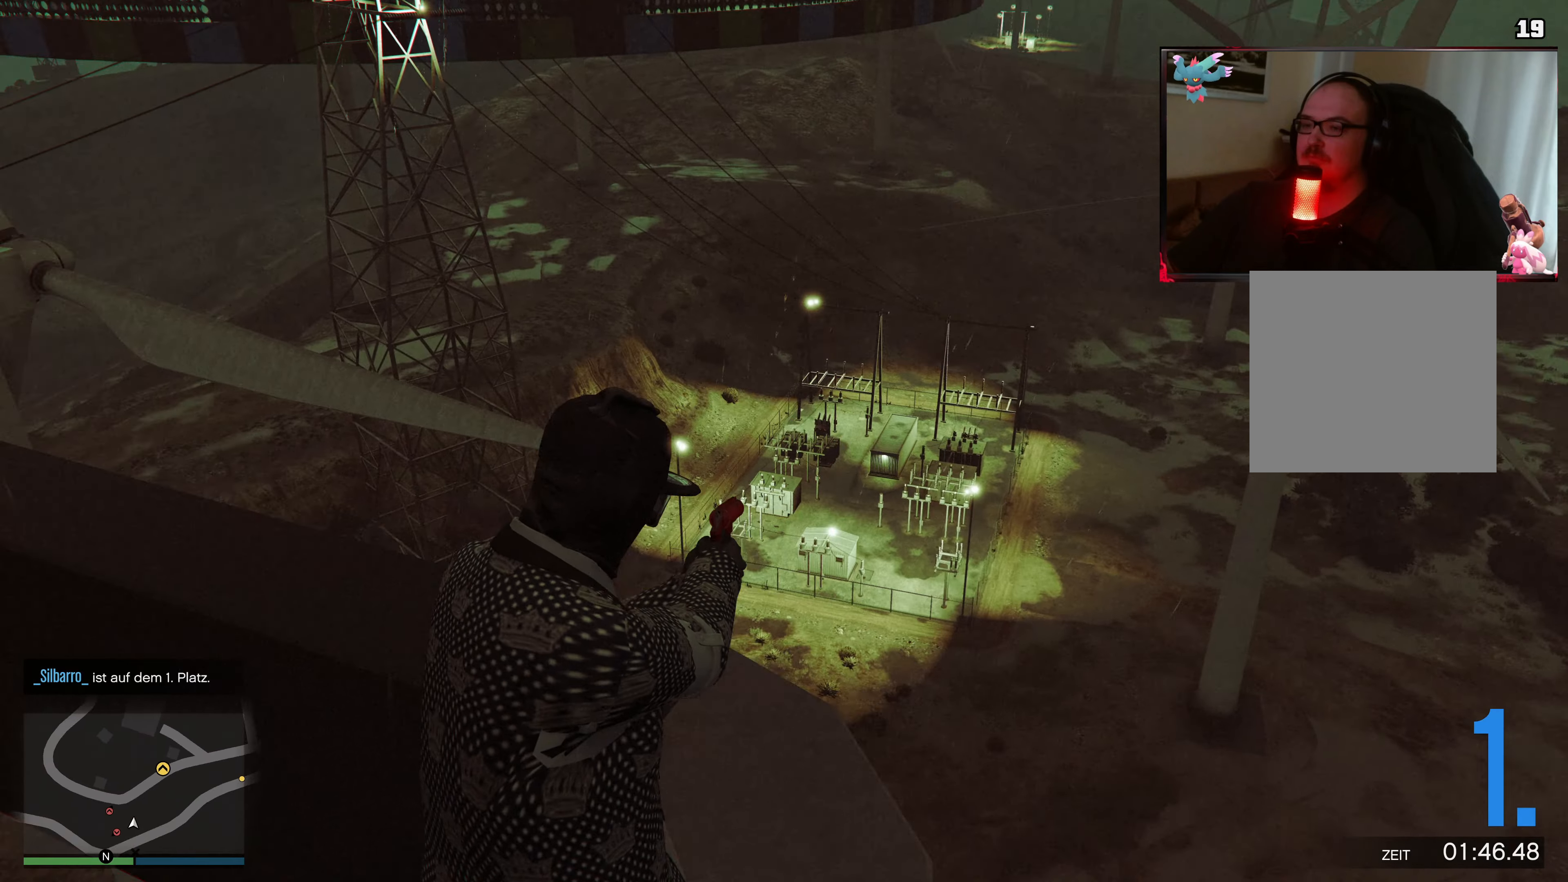
{"buttons": ["L2"], "left_stick": "up-right", "right_stick": "down-left", "events": []}
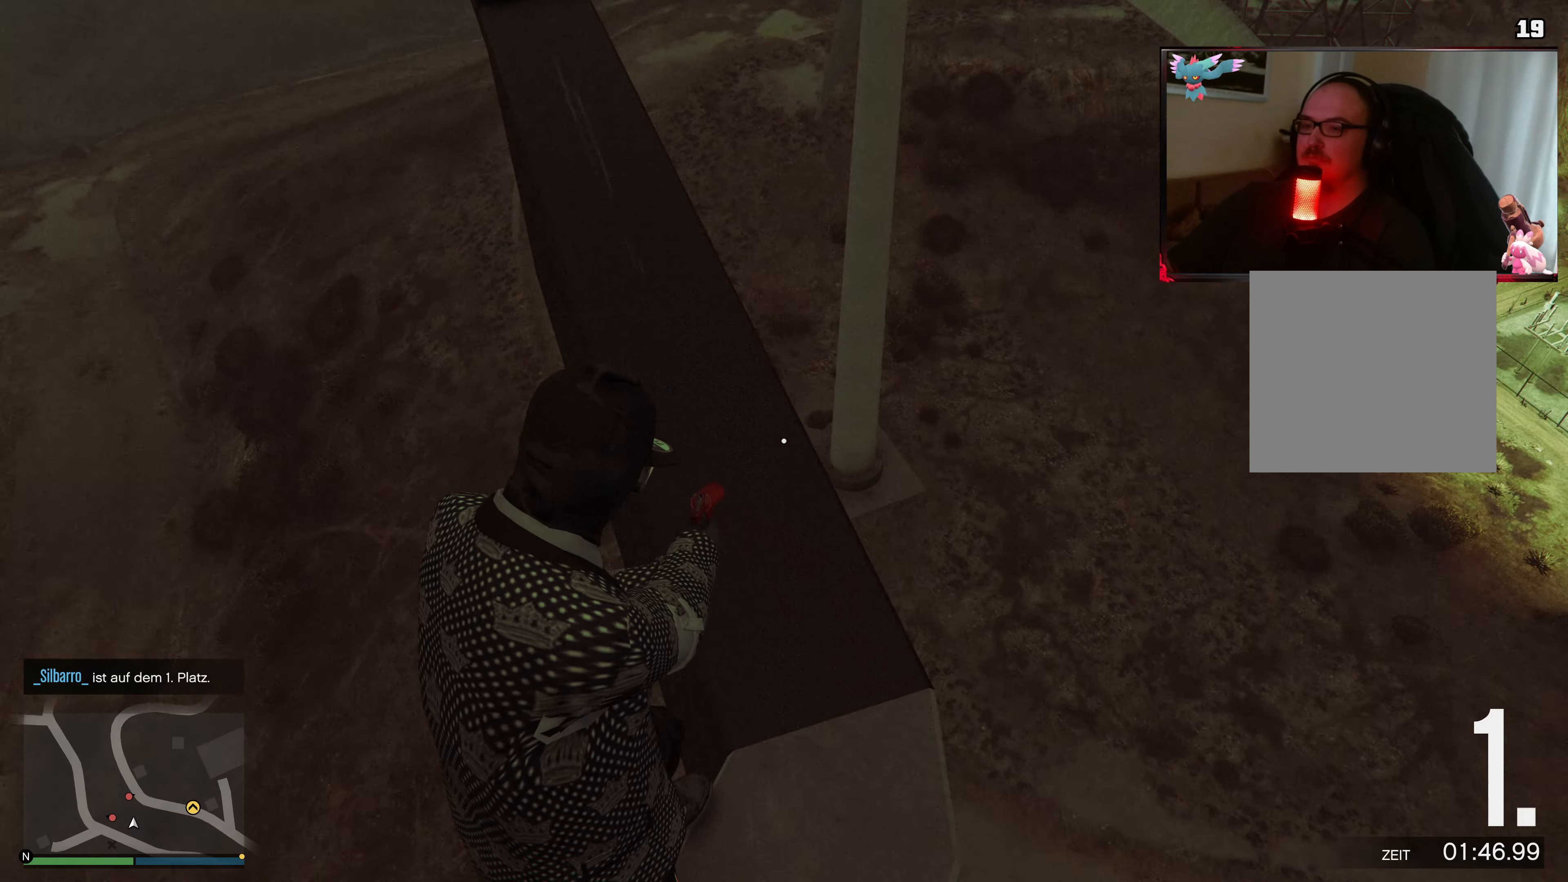
{"buttons": ["L2"], "left_stick": "up-right", "right_stick": "center", "events": [[50, "right_stick", "left"], [217, "right_stick", "up"], [417, "right_stick", "center"]]}
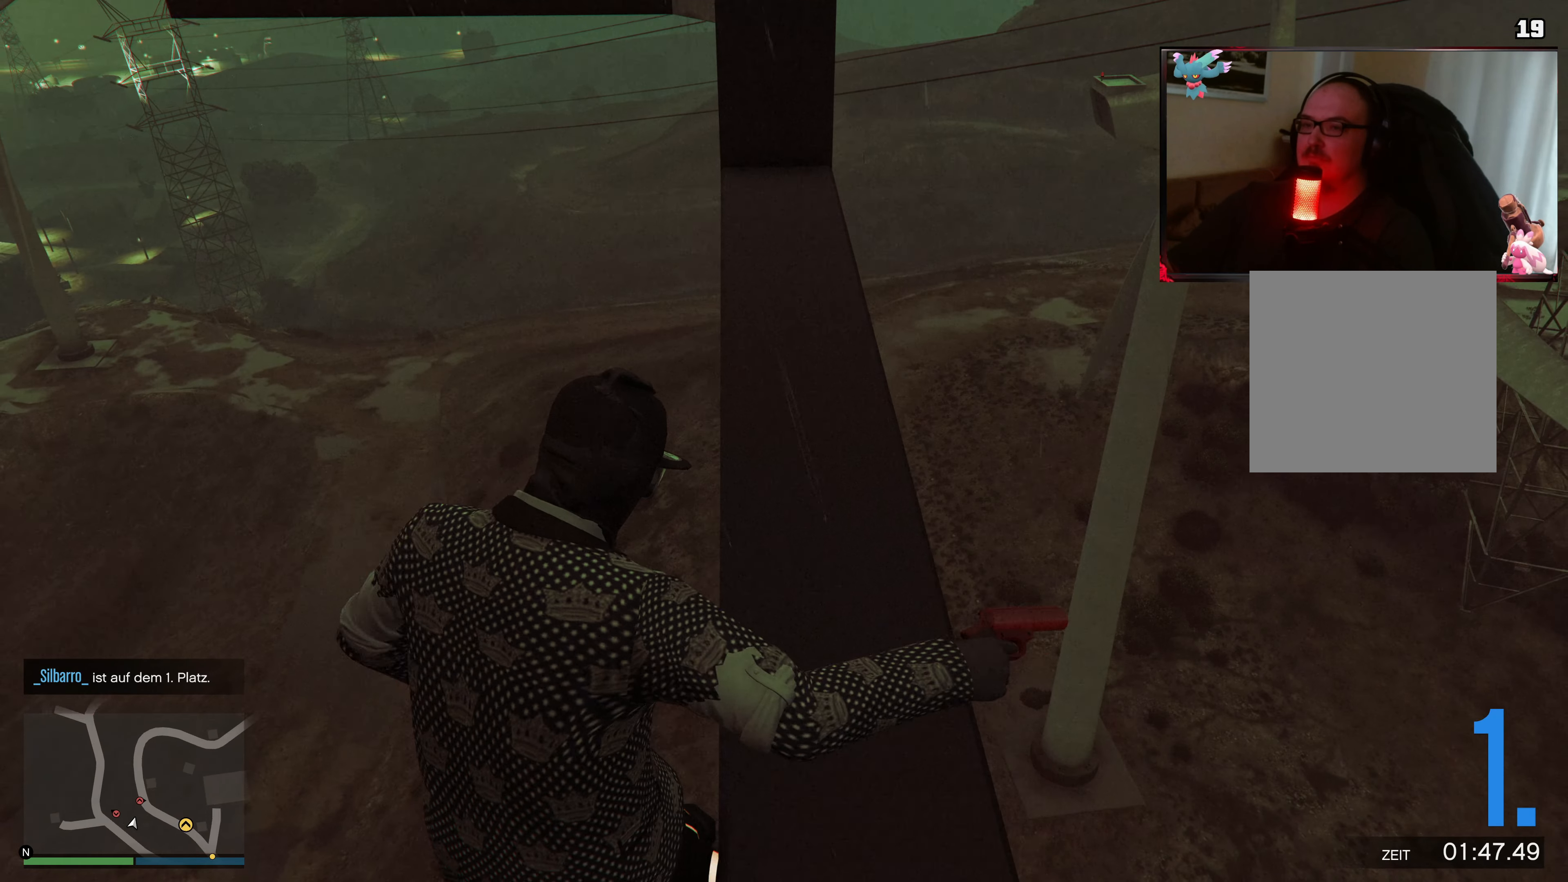
{"buttons": [], "left_stick": "center", "right_stick": "center", "events": [[50, "left_stick", "up"], [117, "right_stick", "up"], [317, "left_stick", "up-right"], [317, "right_stick", "center"], [367, "L2", "up"], [450, "left_stick", "center"]]}
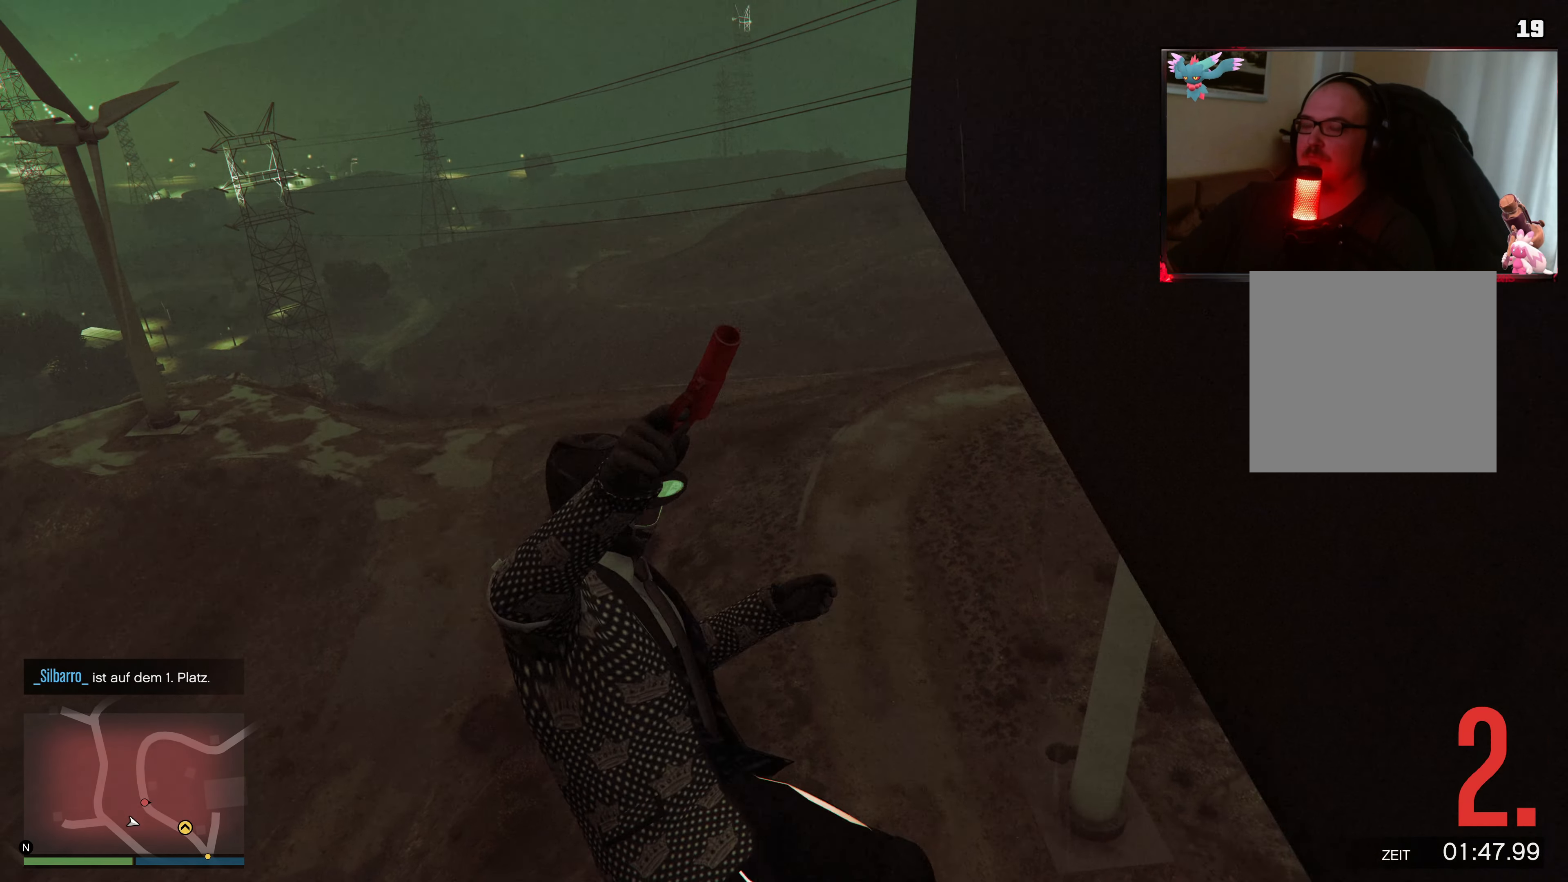
{"buttons": ["Y"], "left_stick": "center", "right_stick": "center", "events": [[17, "Y", "down"]]}
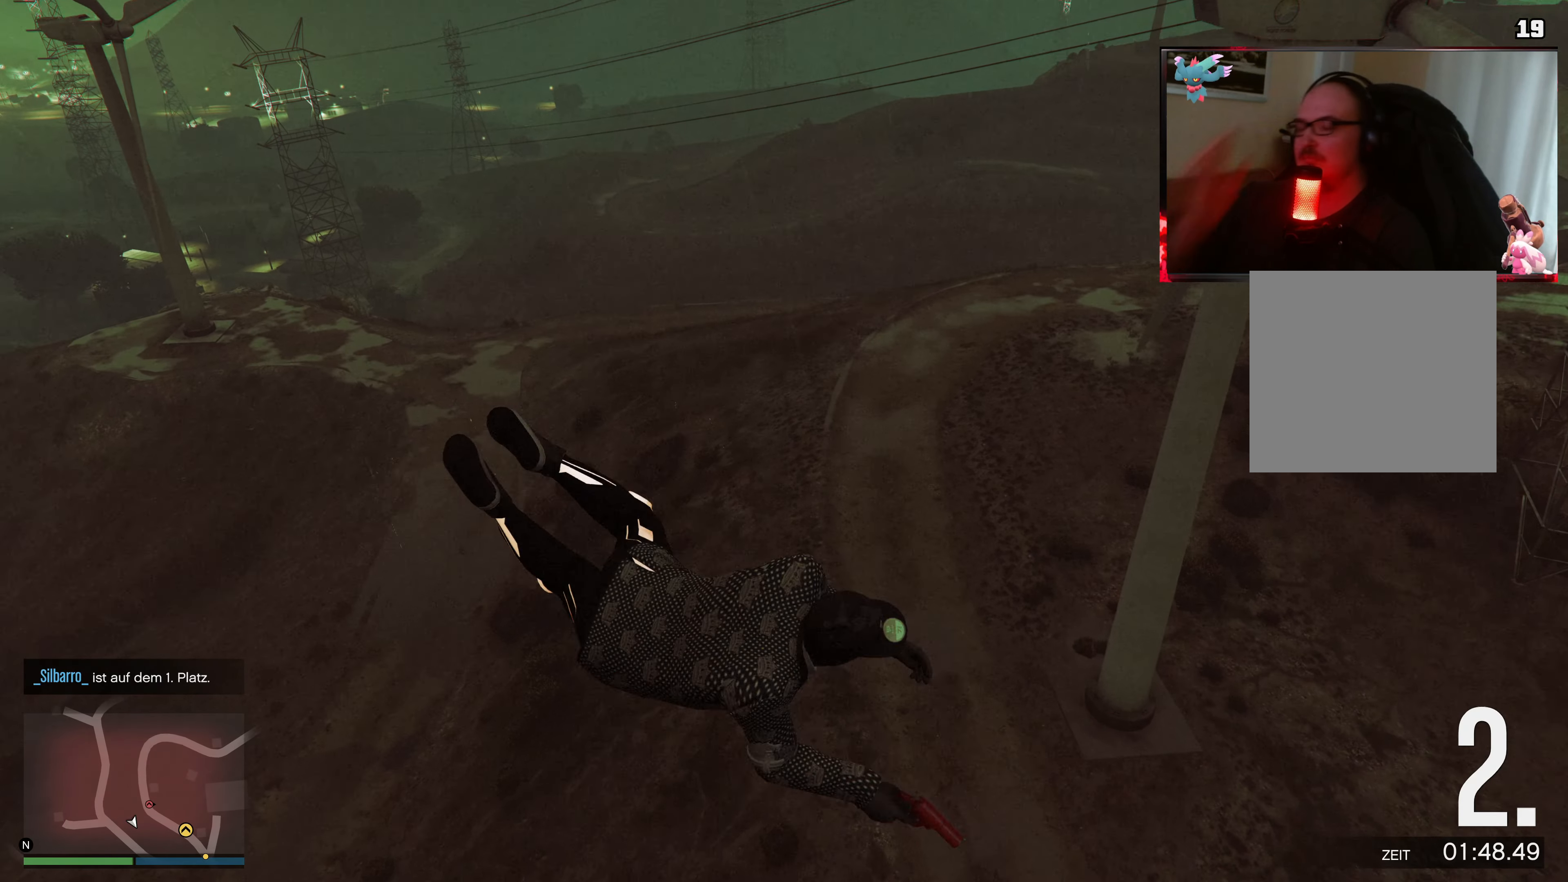
{"buttons": ["Y"], "left_stick": "center", "right_stick": "center", "events": []}
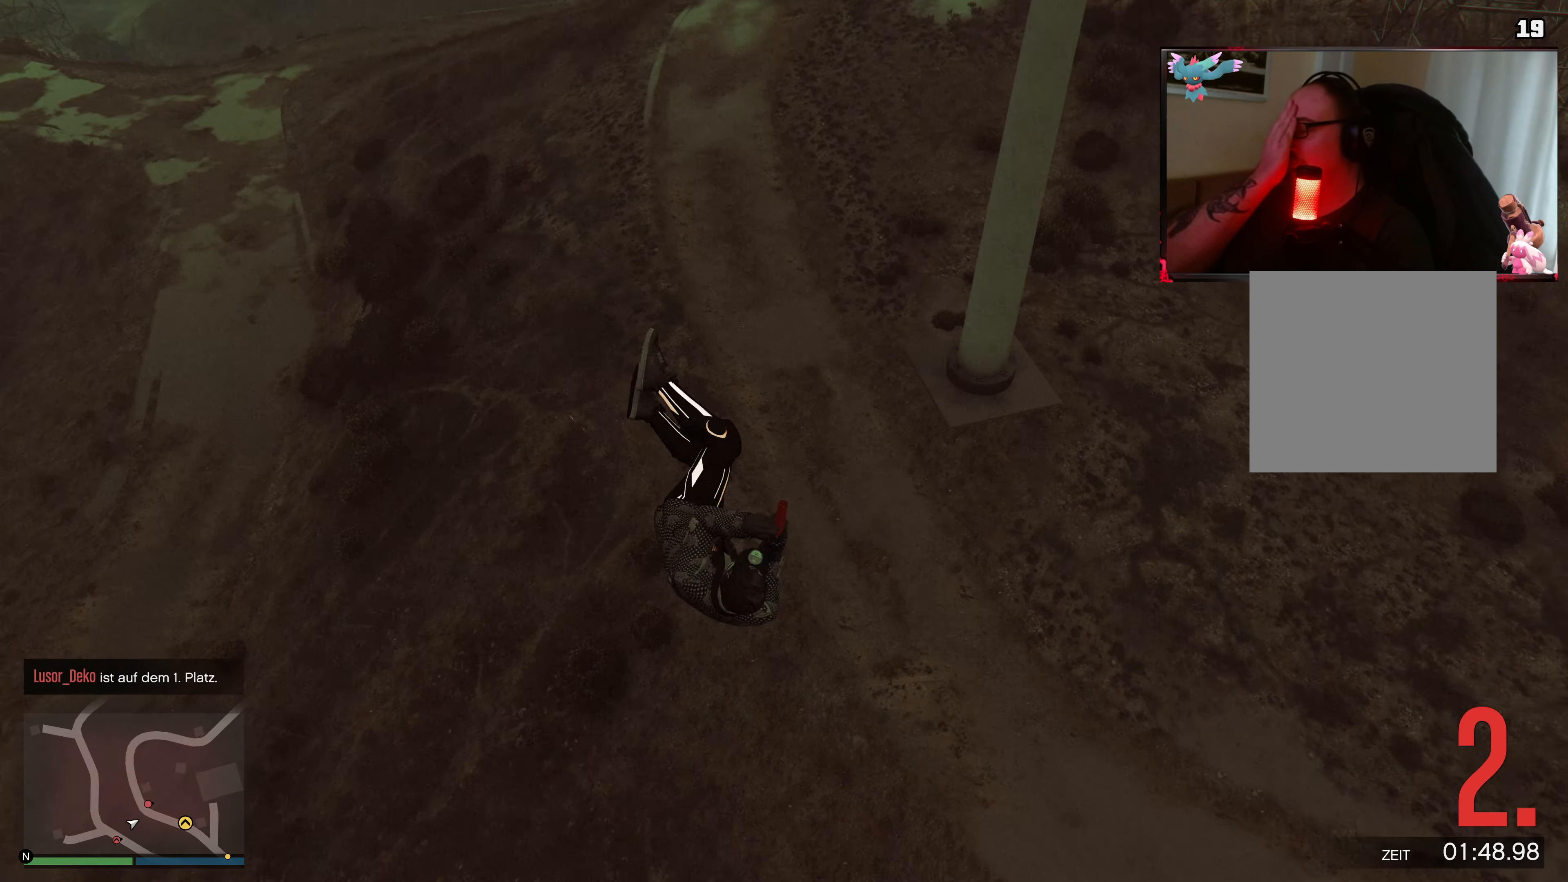
{"buttons": ["Y"], "left_stick": "center", "right_stick": "center", "events": []}
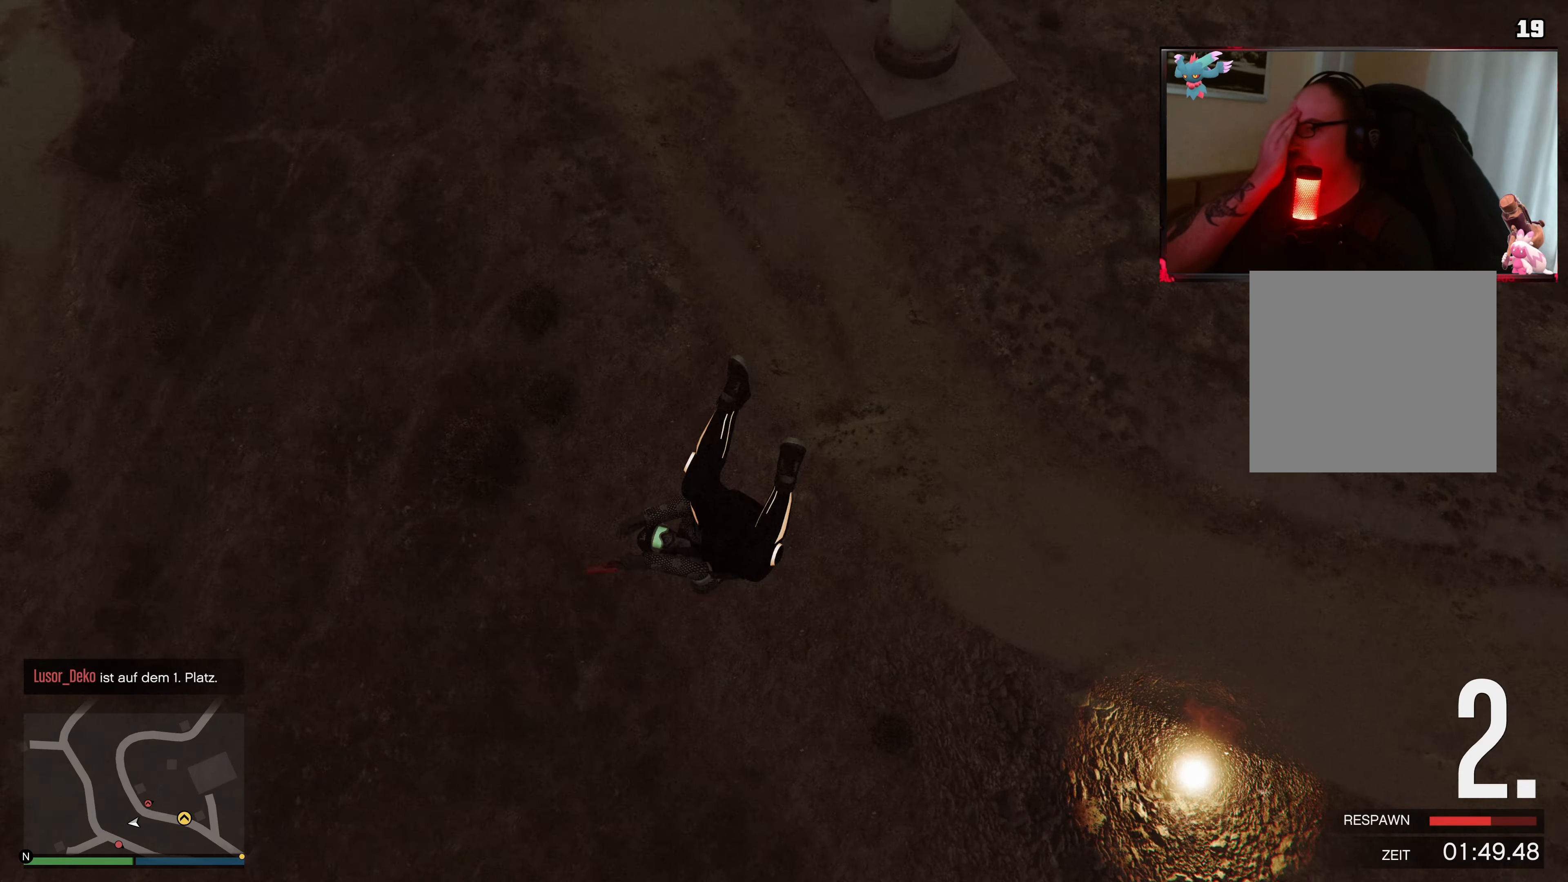
{"buttons": ["Y"], "left_stick": "center", "right_stick": "center", "events": []}
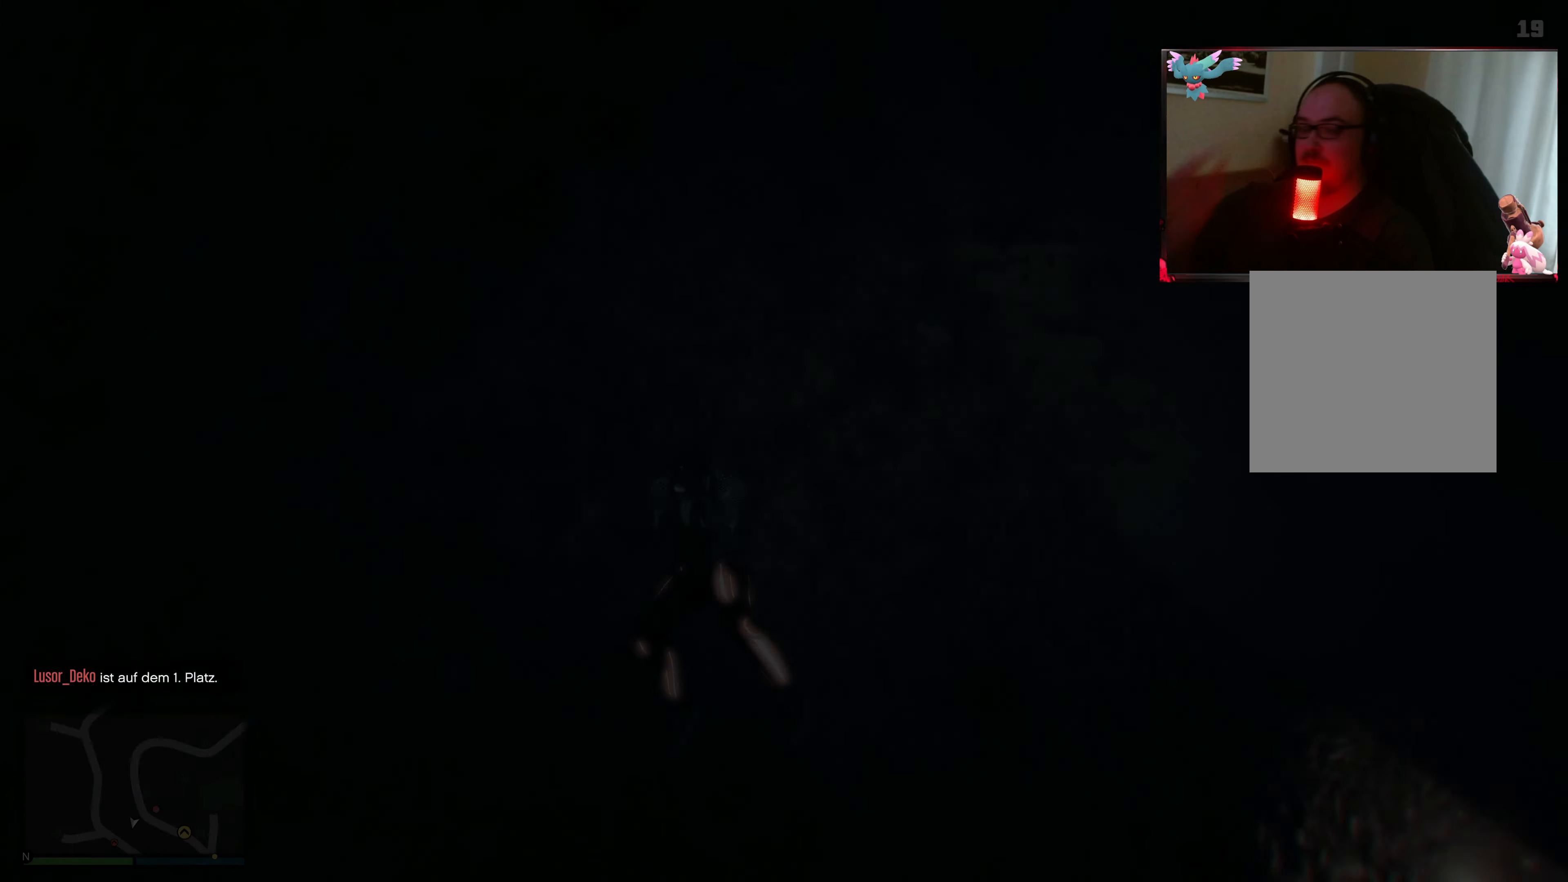
{"buttons": [], "left_stick": "center", "right_stick": "center", "events": [[200, "Y", "up"]]}
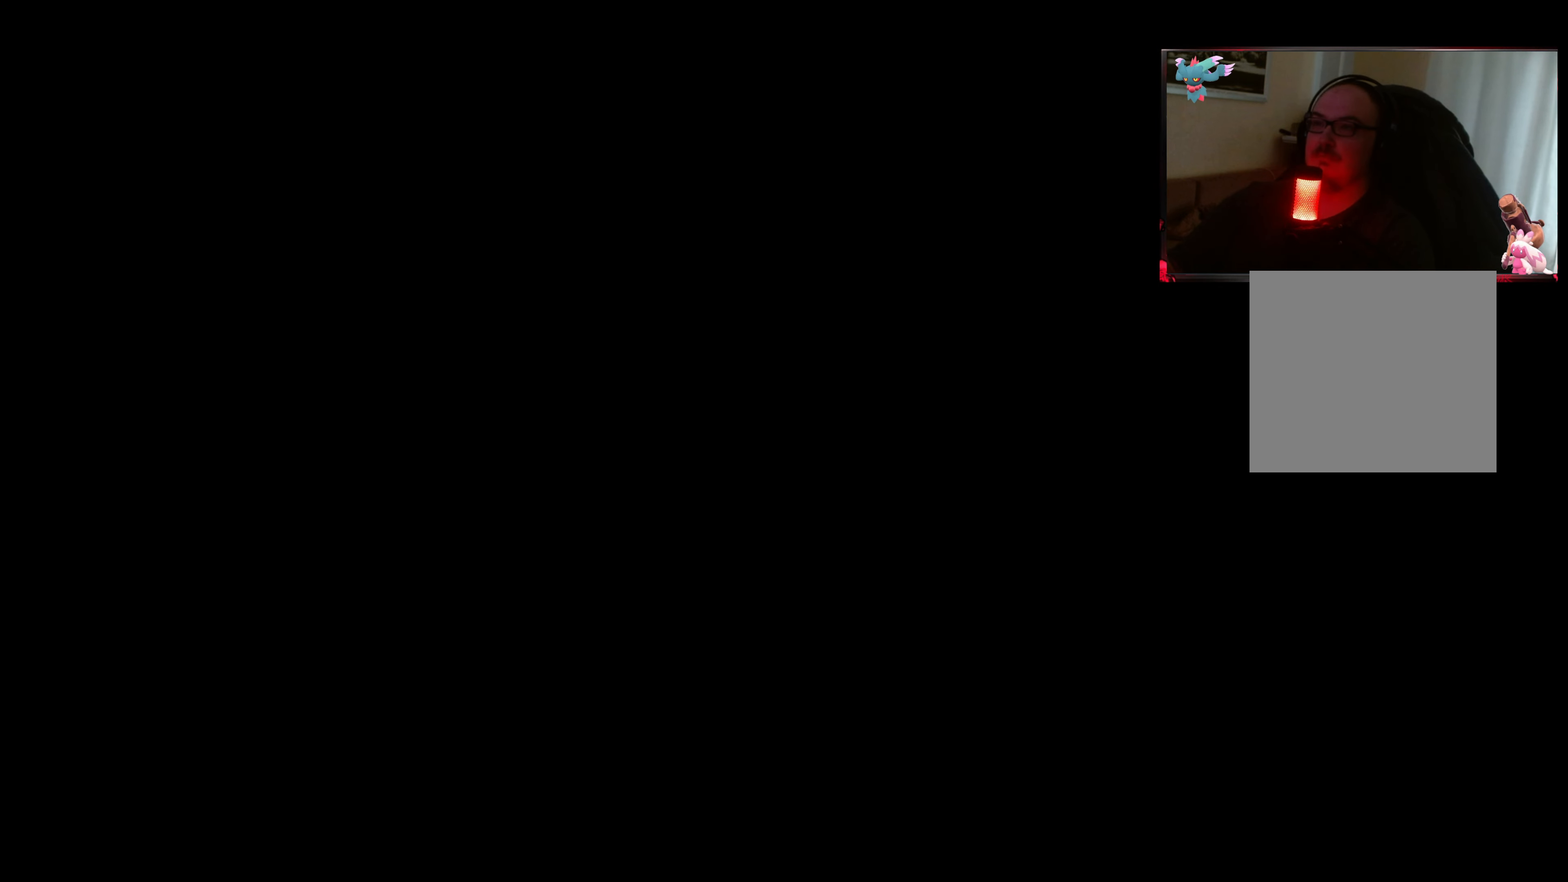
{"buttons": [], "left_stick": "center", "right_stick": "center", "events": []}
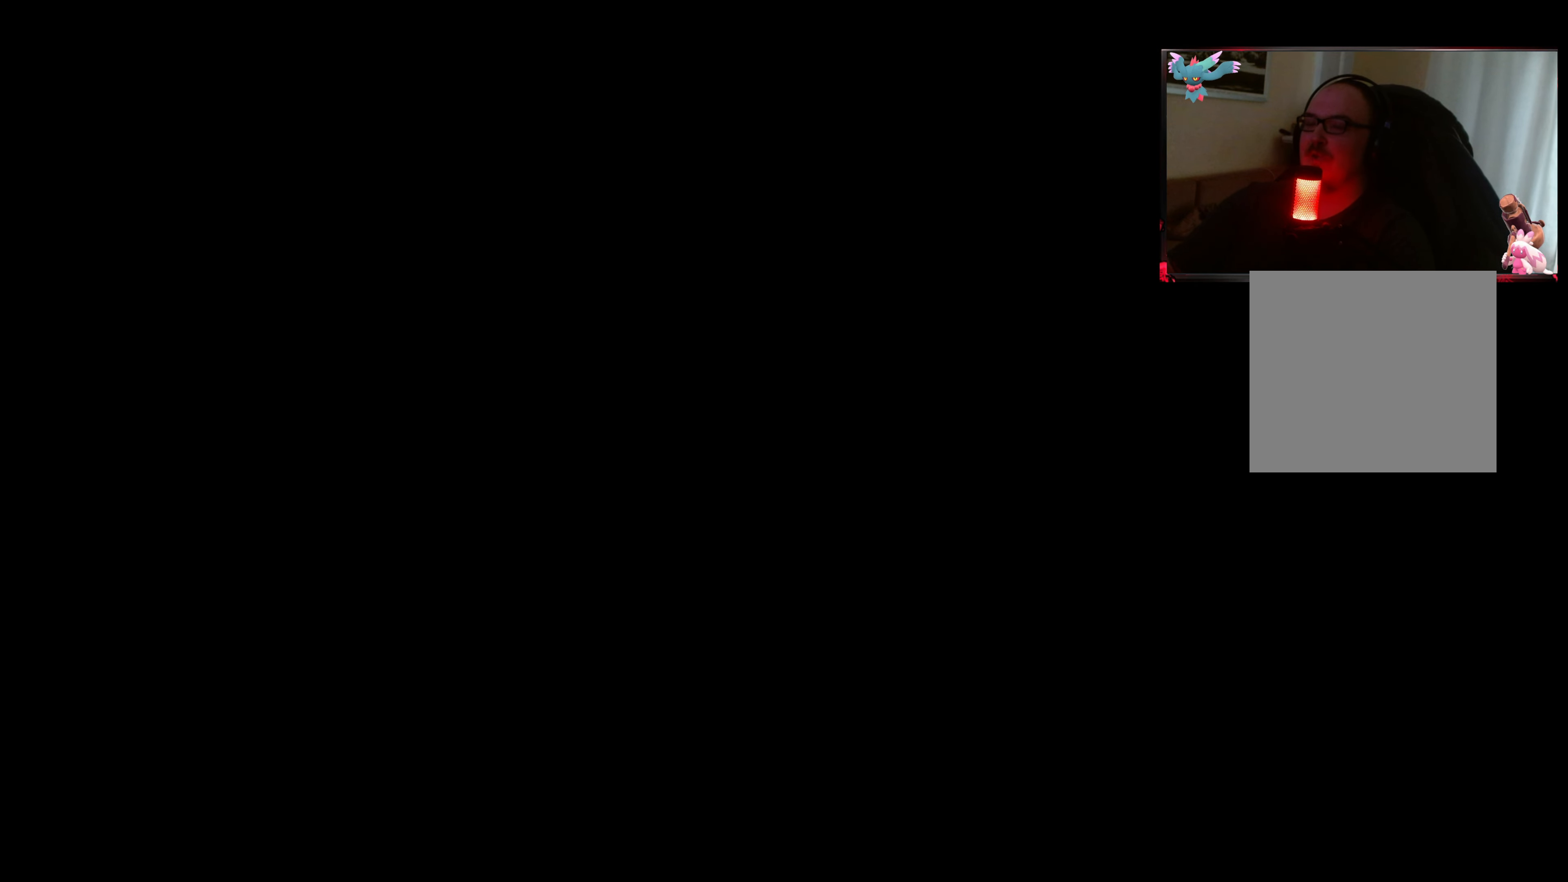
{"buttons": ["A"], "left_stick": "up", "right_stick": "center", "events": [[317, "left_stick", "up"], [350, "A", "down"]]}
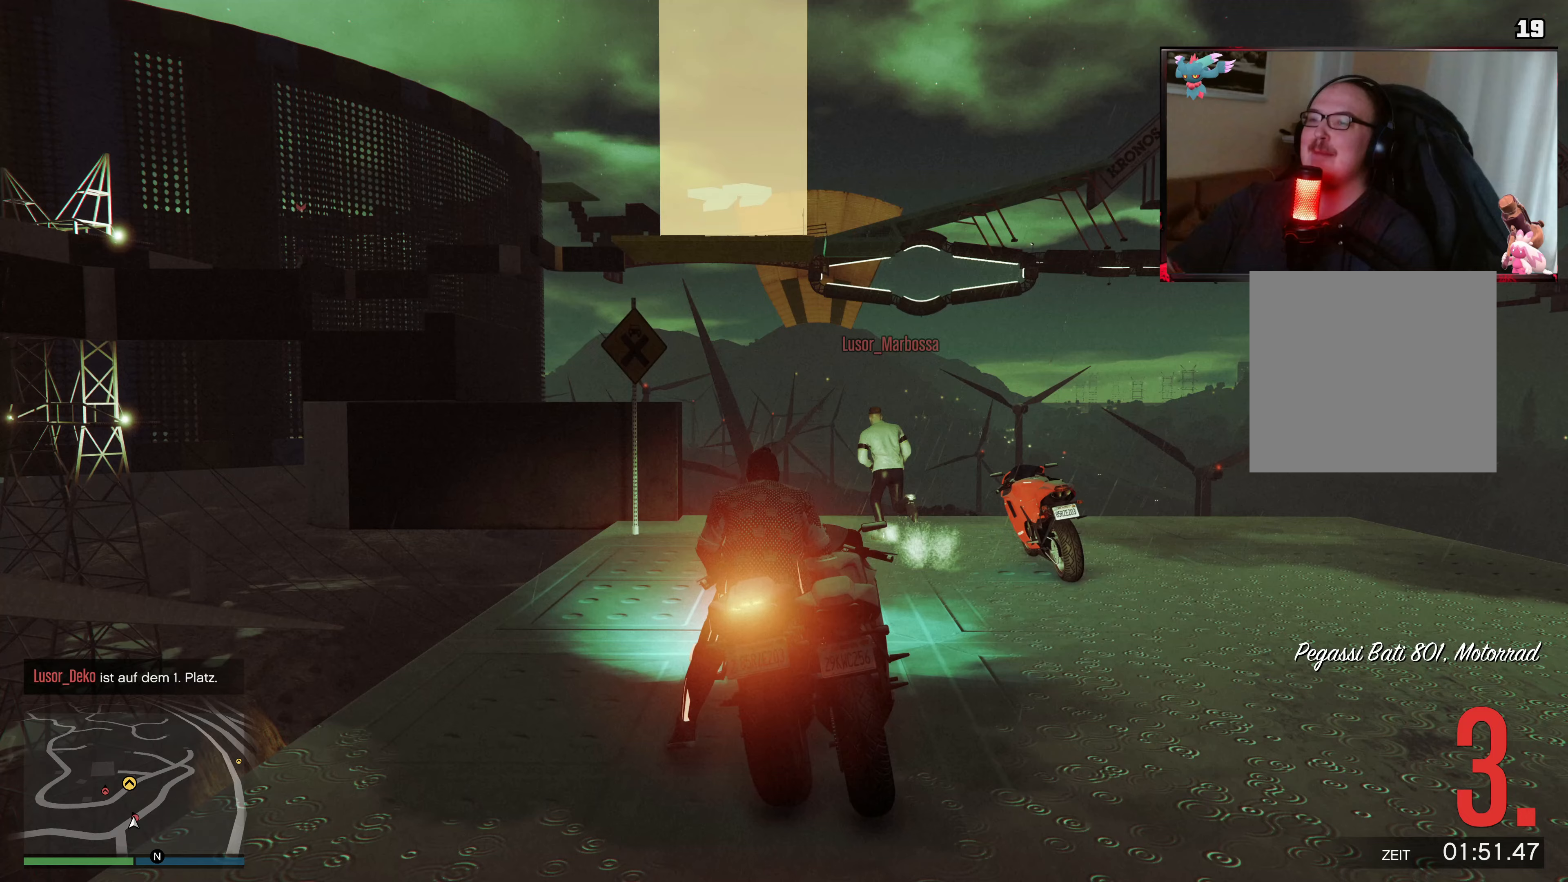
{"buttons": [], "left_stick": "center", "right_stick": "center", "events": [[17, "A", "up"], [117, "left_stick", "center"], [250, "Y", "down"], [400, "Y", "up"]]}
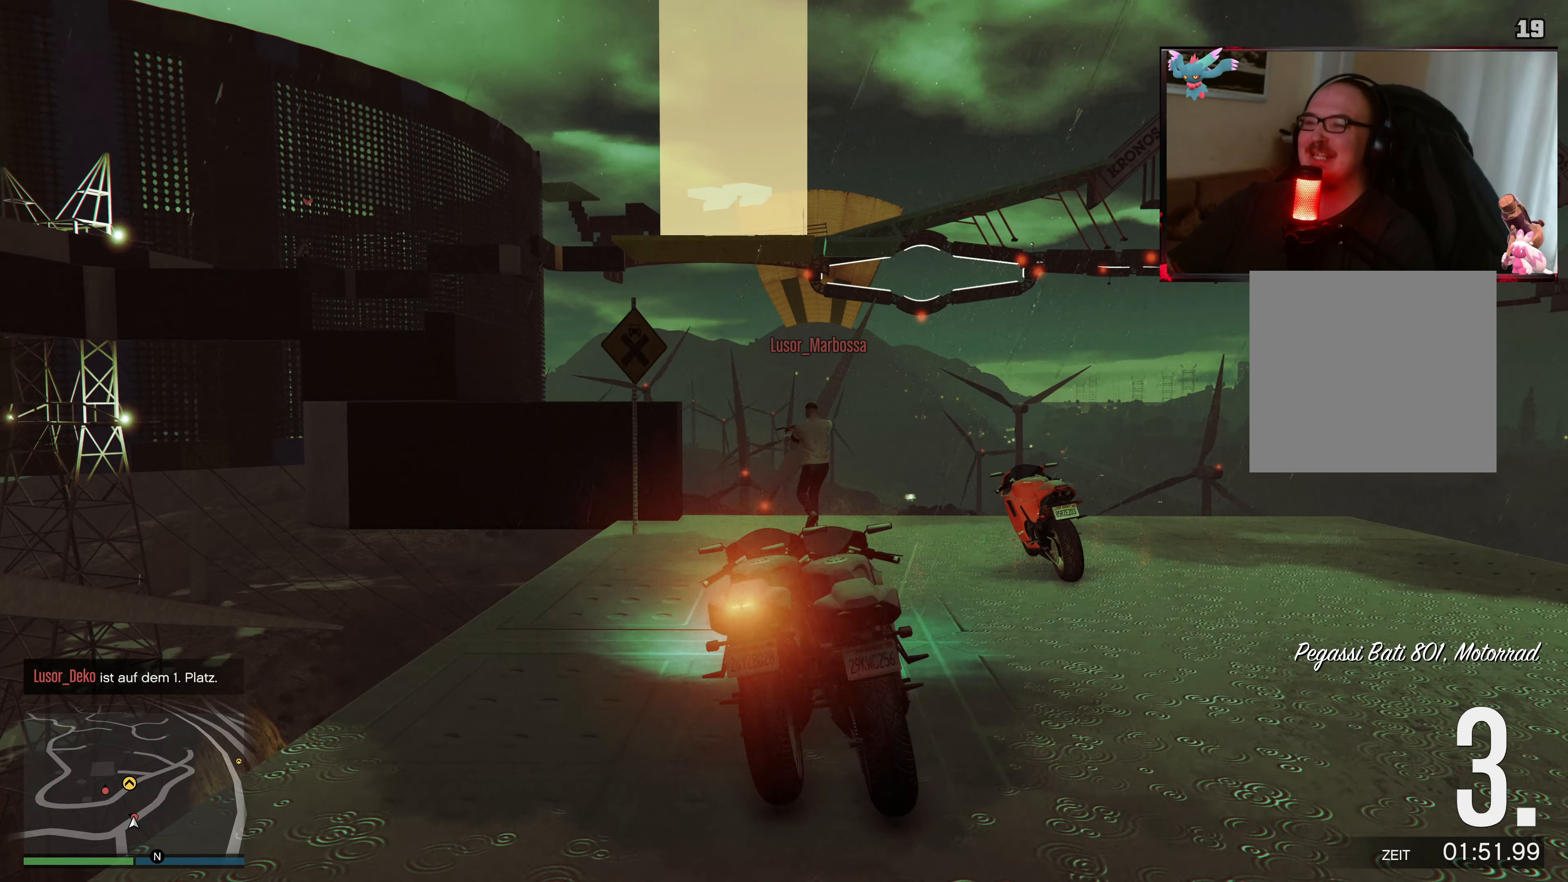
{"buttons": [], "left_stick": "up", "right_stick": "center", "events": [[67, "right_stick", "down"], [117, "left_stick", "up"], [400, "right_stick", "center"]]}
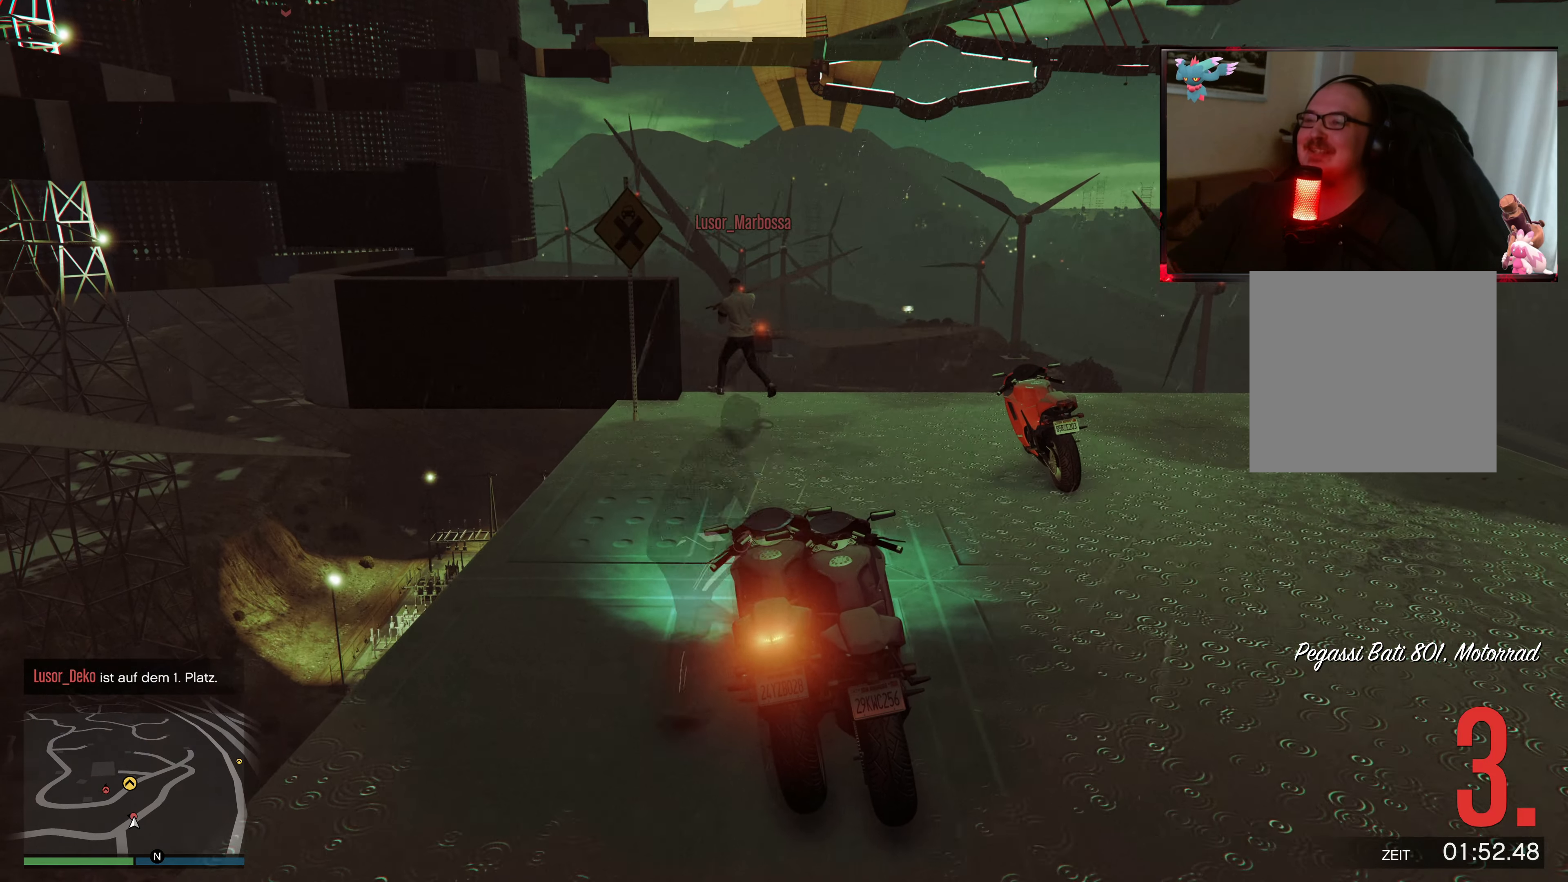
{"buttons": ["A"], "left_stick": "up", "right_stick": "center", "events": [[467, "A", "down"]]}